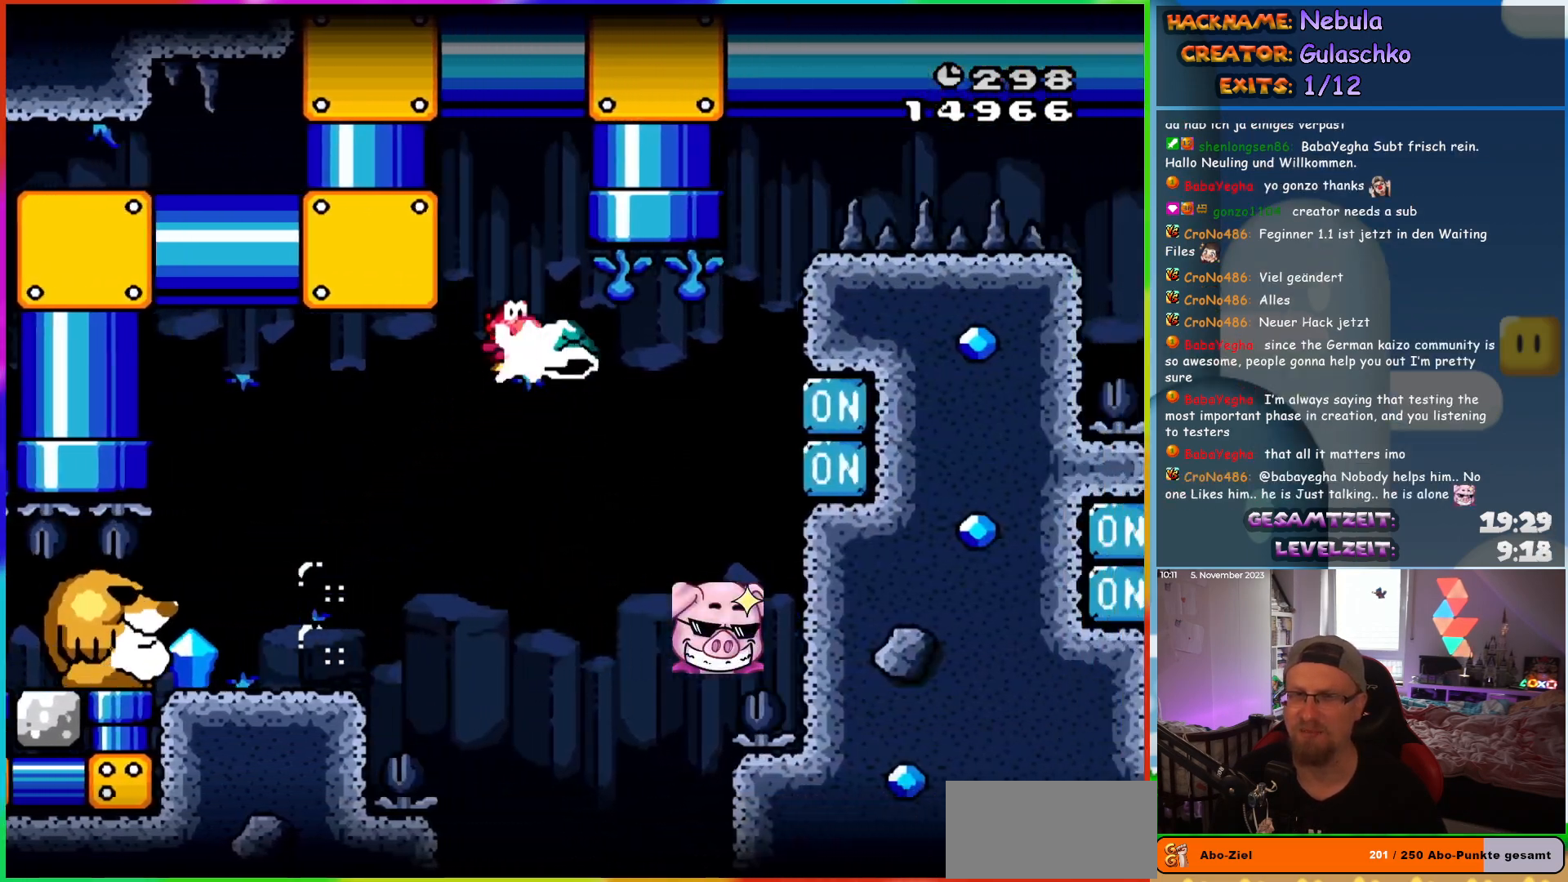
Gameplay with a controller (Nintendo layout); each line is a JSON object with the inputs held at the frame after it. "events" lists button and stick changes between this image and that frame as [ms after this image, input, new state], when the widget could be followed in between. Not read: A B L3 R3 X Y.
{"buttons": ["DPAD_UP"], "events": [[200, "DPAD_UP", "down"], [217, "DPAD_RIGHT", "up"], [233, "DPAD_LEFT", "down"], [367, "DPAD_LEFT", "up"]]}
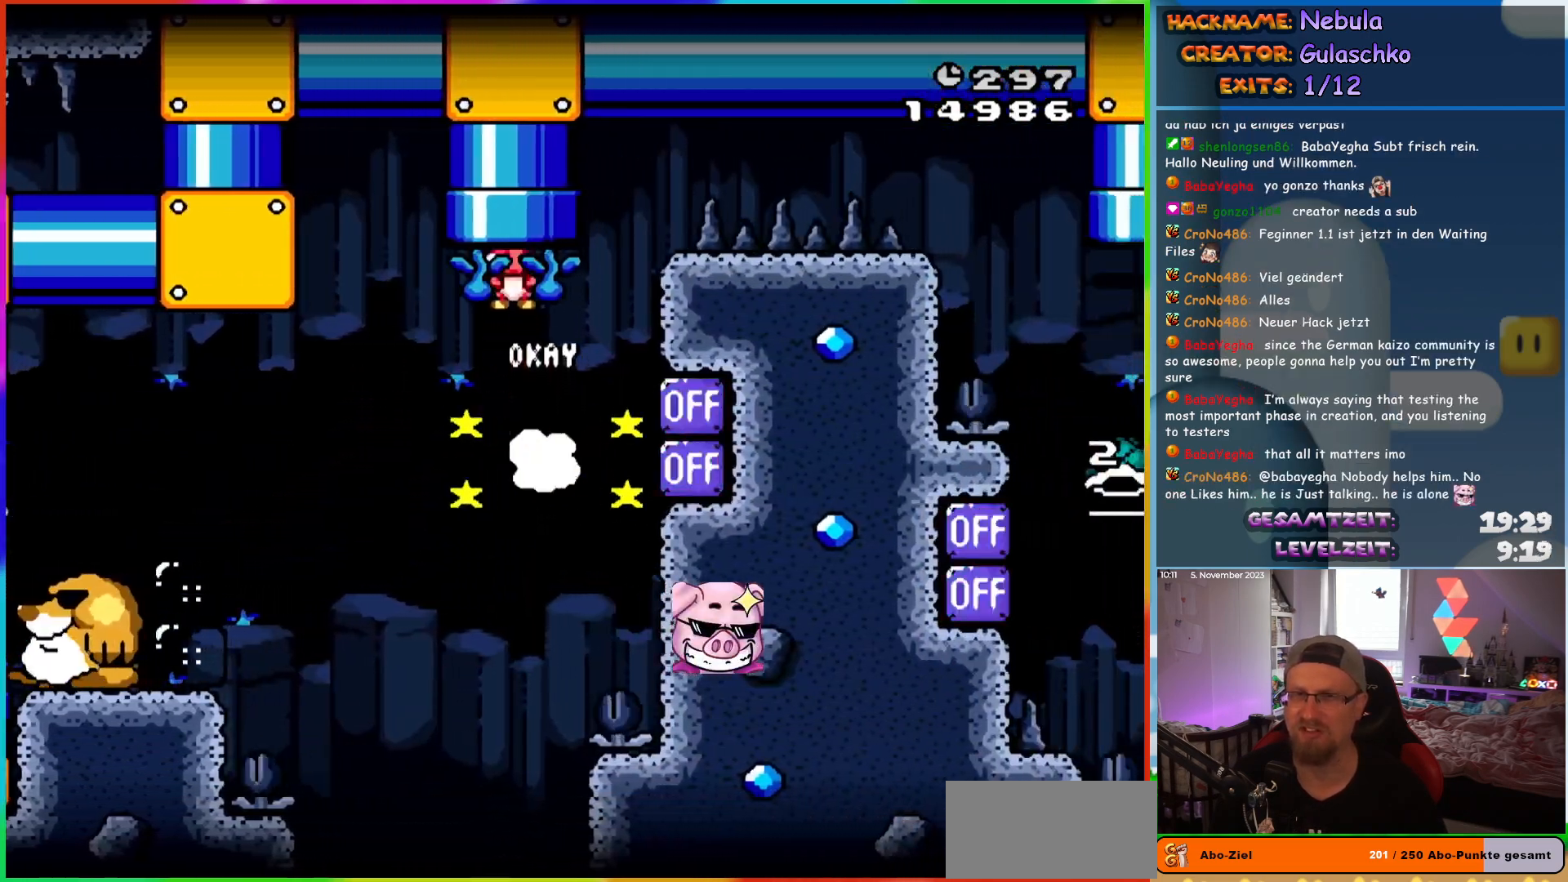
{"buttons": [], "events": [[283, "DPAD_UP", "up"]]}
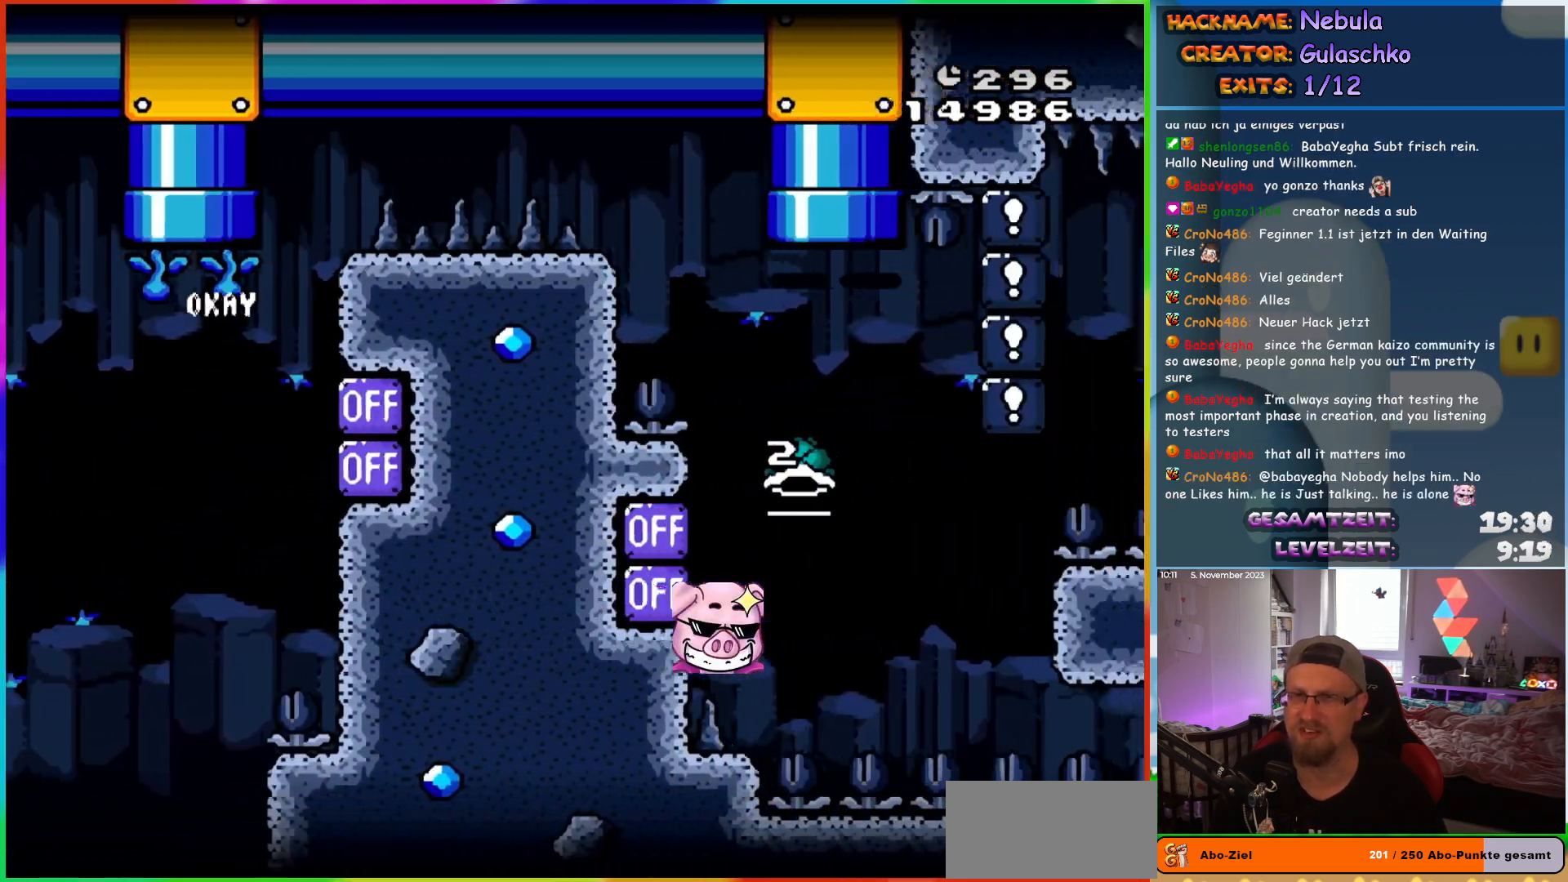
{"buttons": [], "events": []}
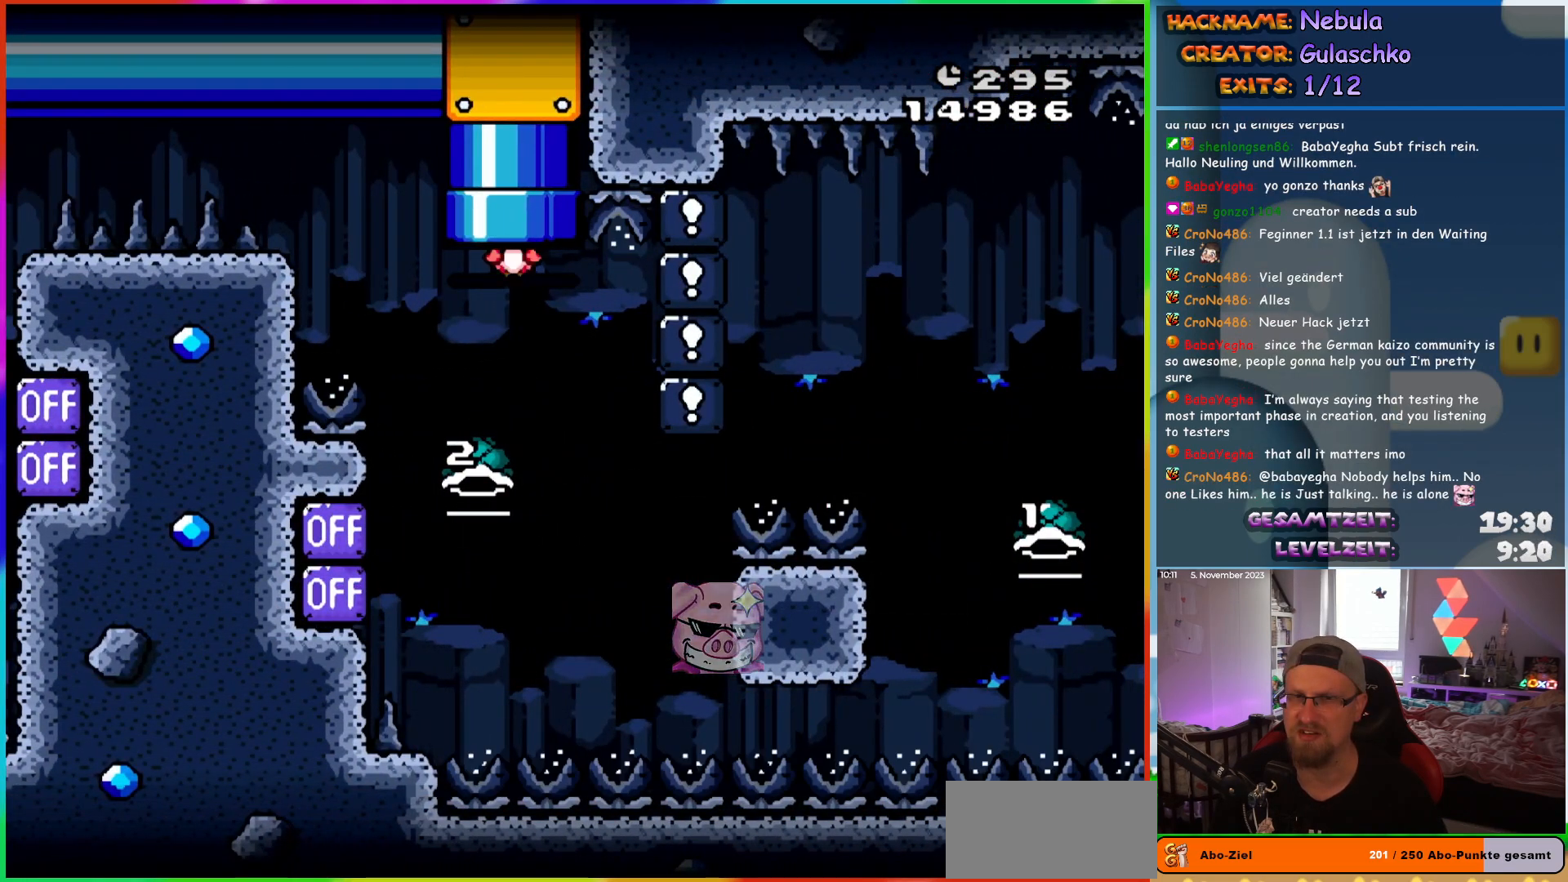
{"buttons": ["DPAD_RIGHT"], "events": [[217, "DPAD_LEFT", "down"], [250, "DPAD_LEFT", "up"], [383, "DPAD_RIGHT", "down"]]}
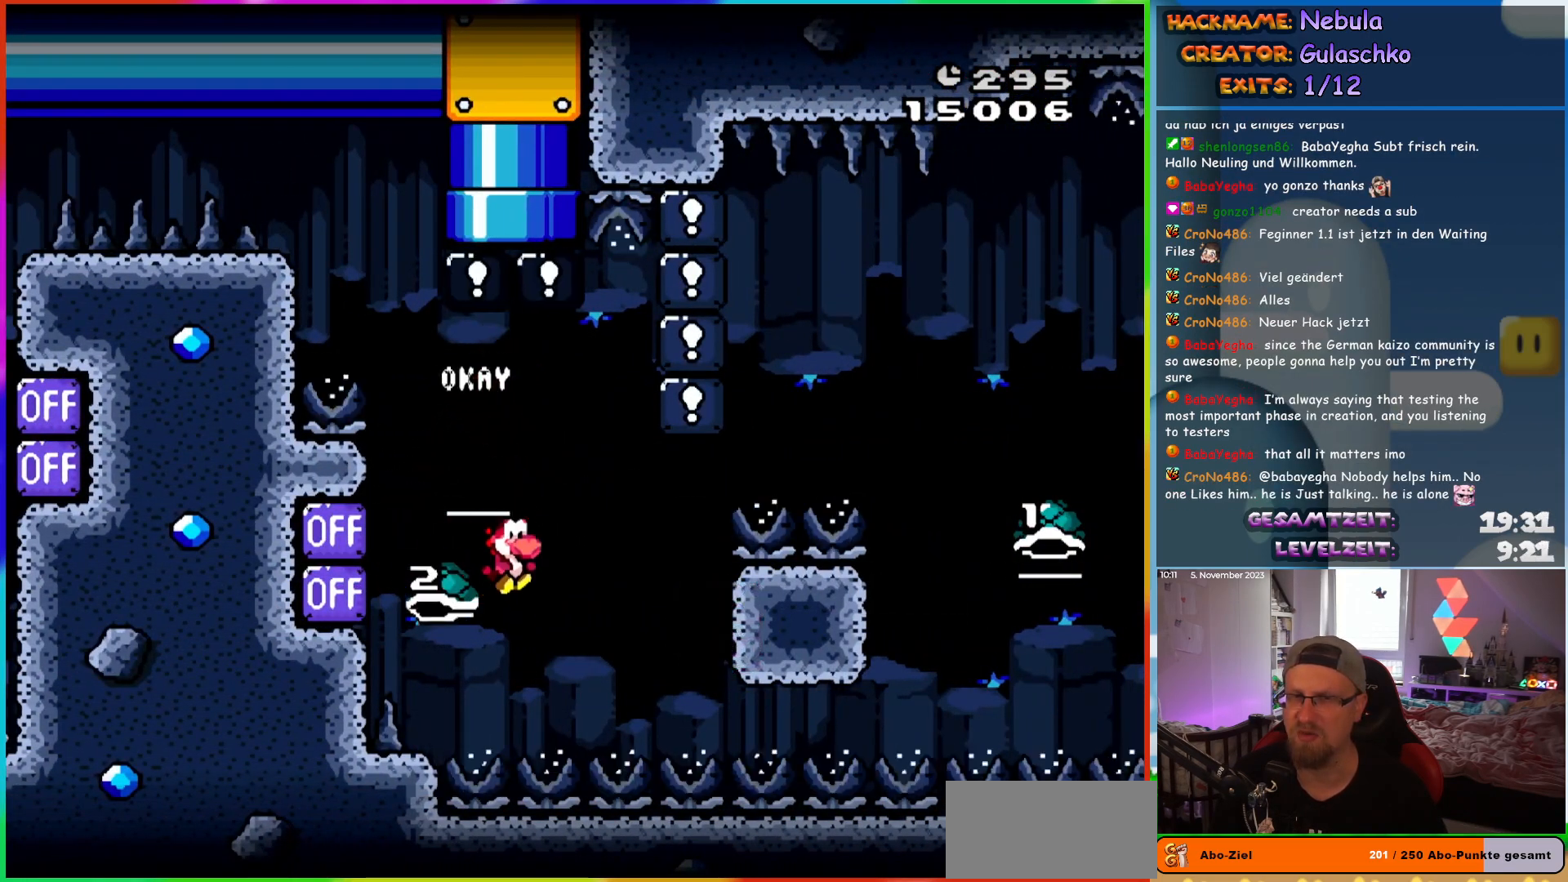
{"buttons": ["DPAD_RIGHT"], "events": []}
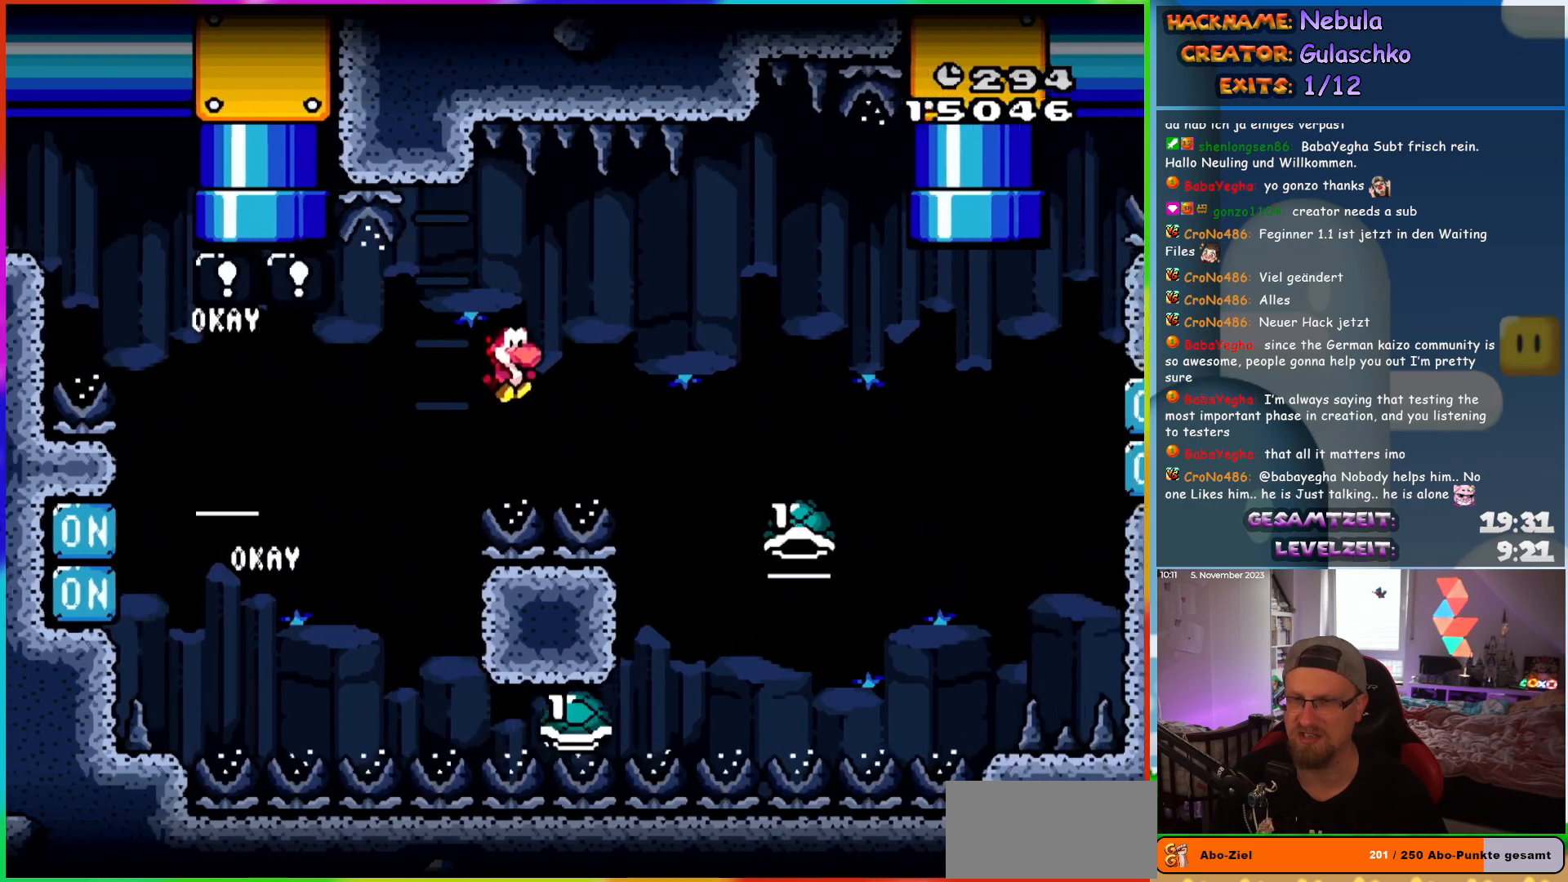
{"buttons": ["DPAD_RIGHT"], "events": []}
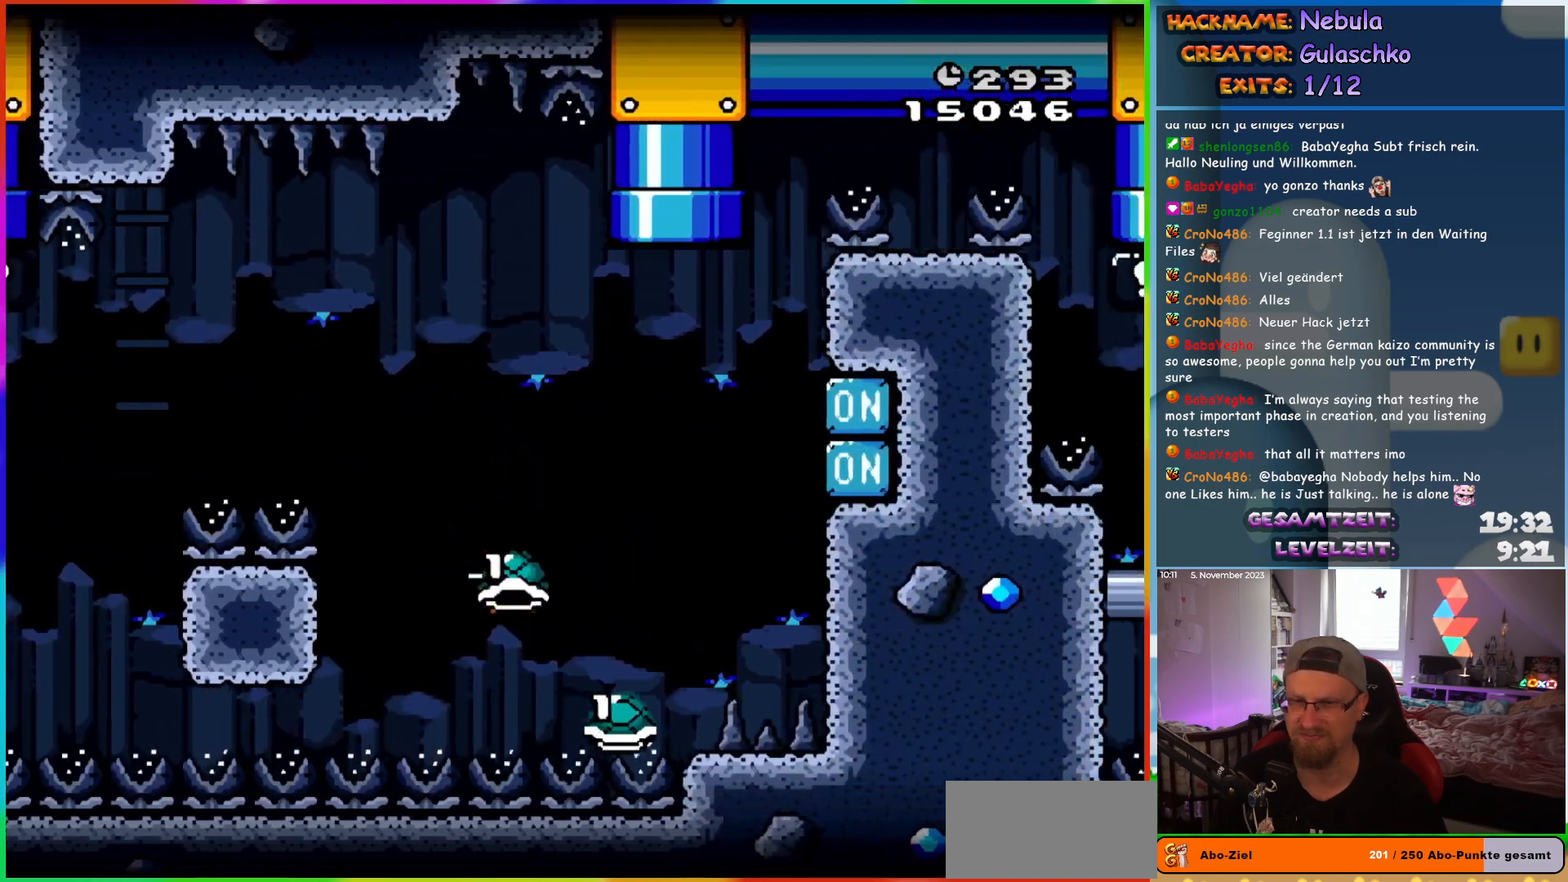
{"buttons": [], "events": [[17, "DPAD_RIGHT", "up"], [17, "DPAD_UP", "down"], [33, "DPAD_LEFT", "down"], [33, "DPAD_UP", "up"], [167, "DPAD_LEFT", "up"], [167, "DPAD_UP", "down"], [217, "DPAD_RIGHT", "down"], [217, "DPAD_UP", "up"], [317, "DPAD_RIGHT", "up"]]}
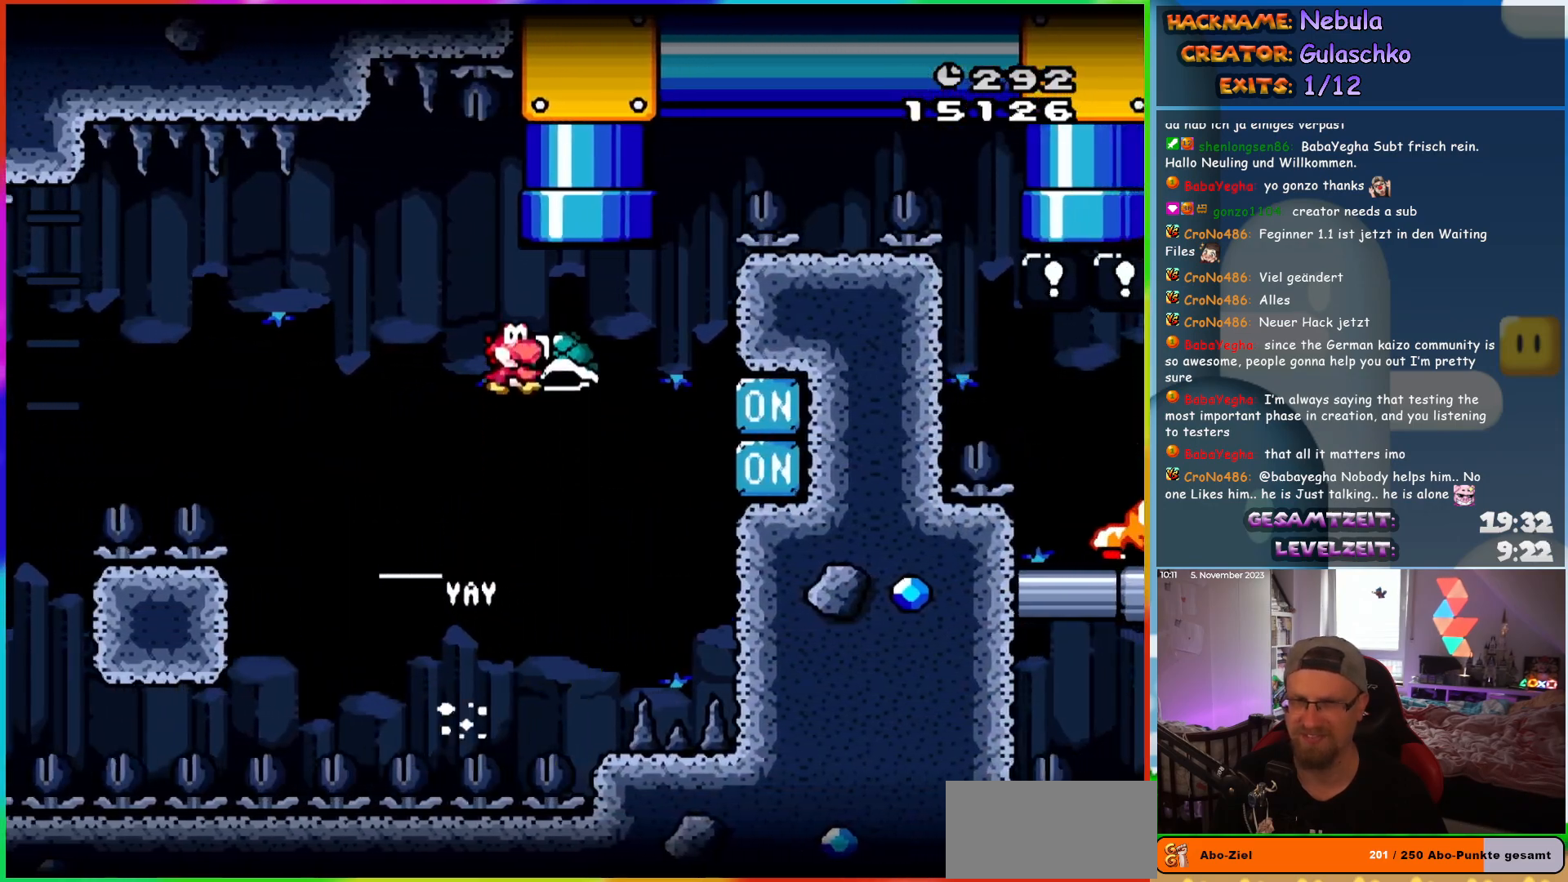
{"buttons": ["DPAD_UP"], "events": [[350, "DPAD_UP", "down"]]}
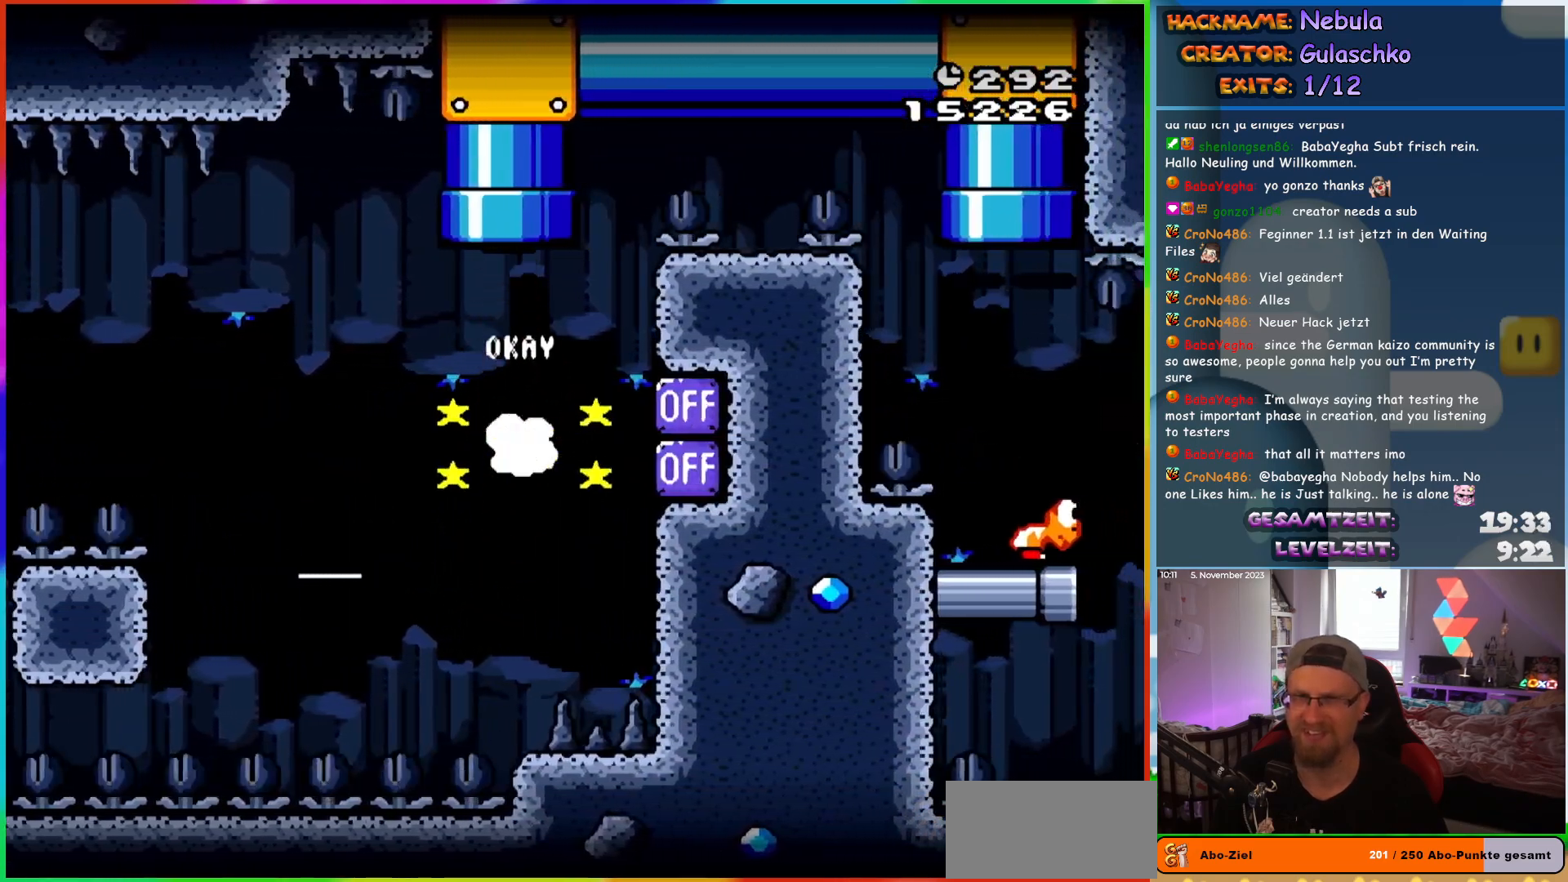
{"buttons": [], "events": [[400, "DPAD_UP", "up"]]}
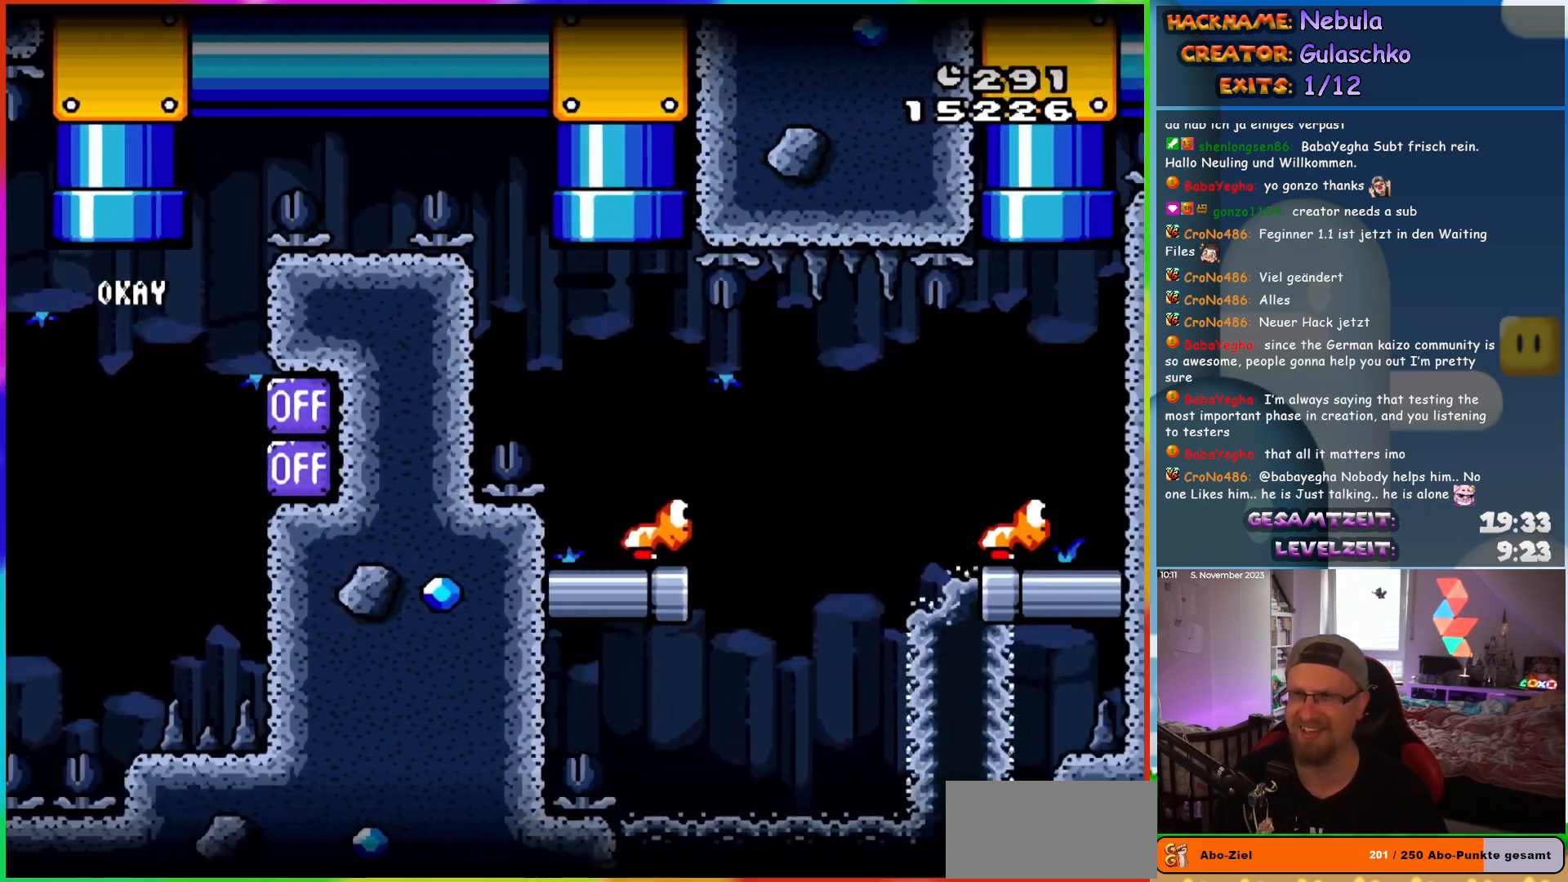
{"buttons": ["DPAD_RIGHT"], "events": [[150, "DPAD_RIGHT", "down"]]}
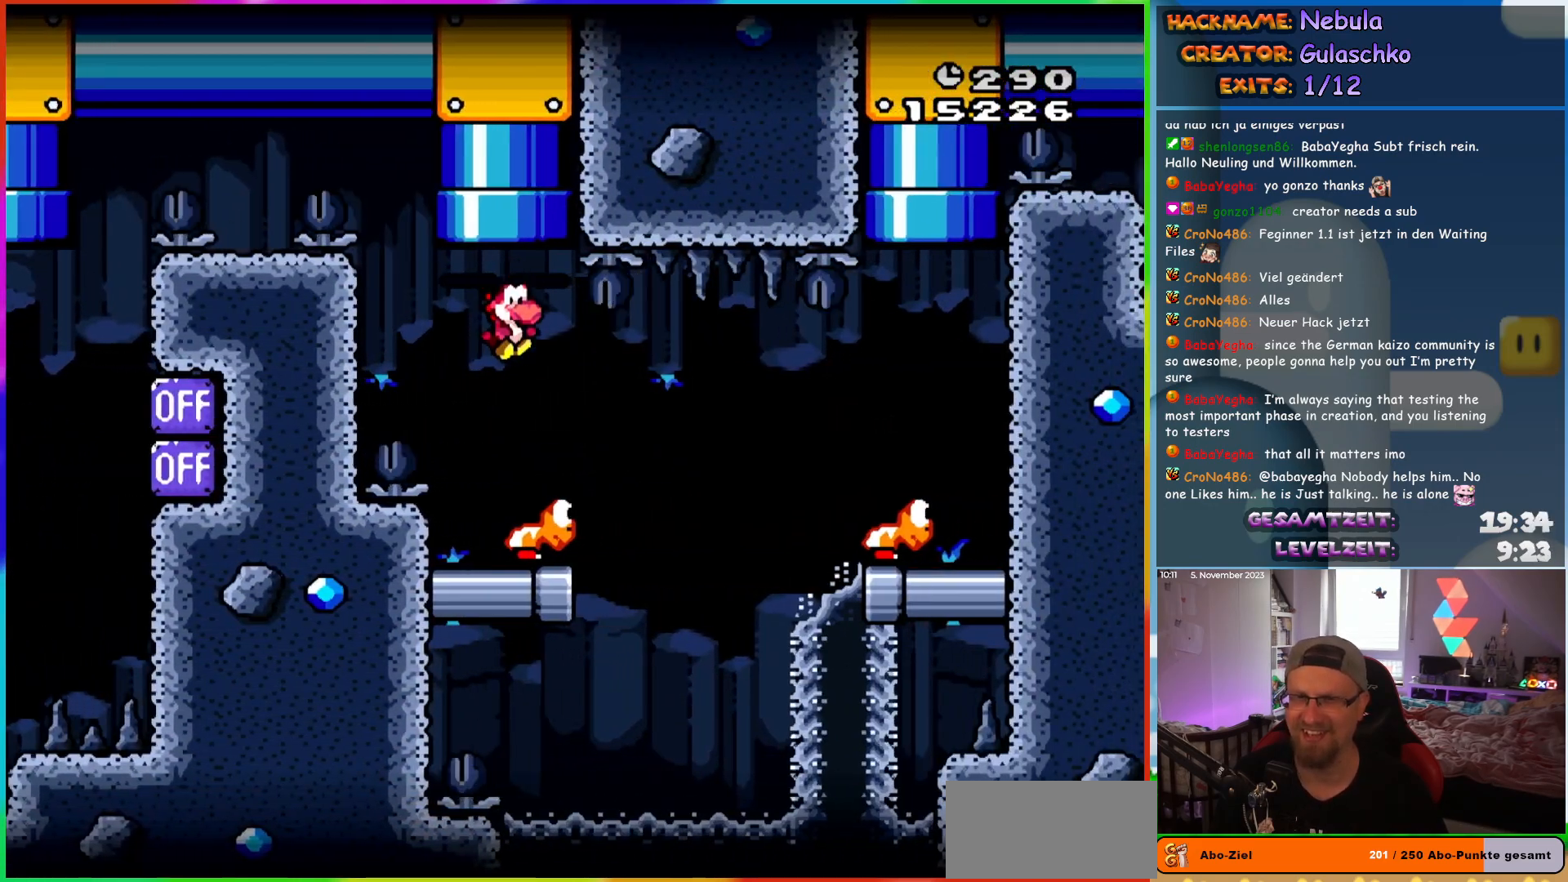
{"buttons": ["DPAD_RIGHT"], "events": []}
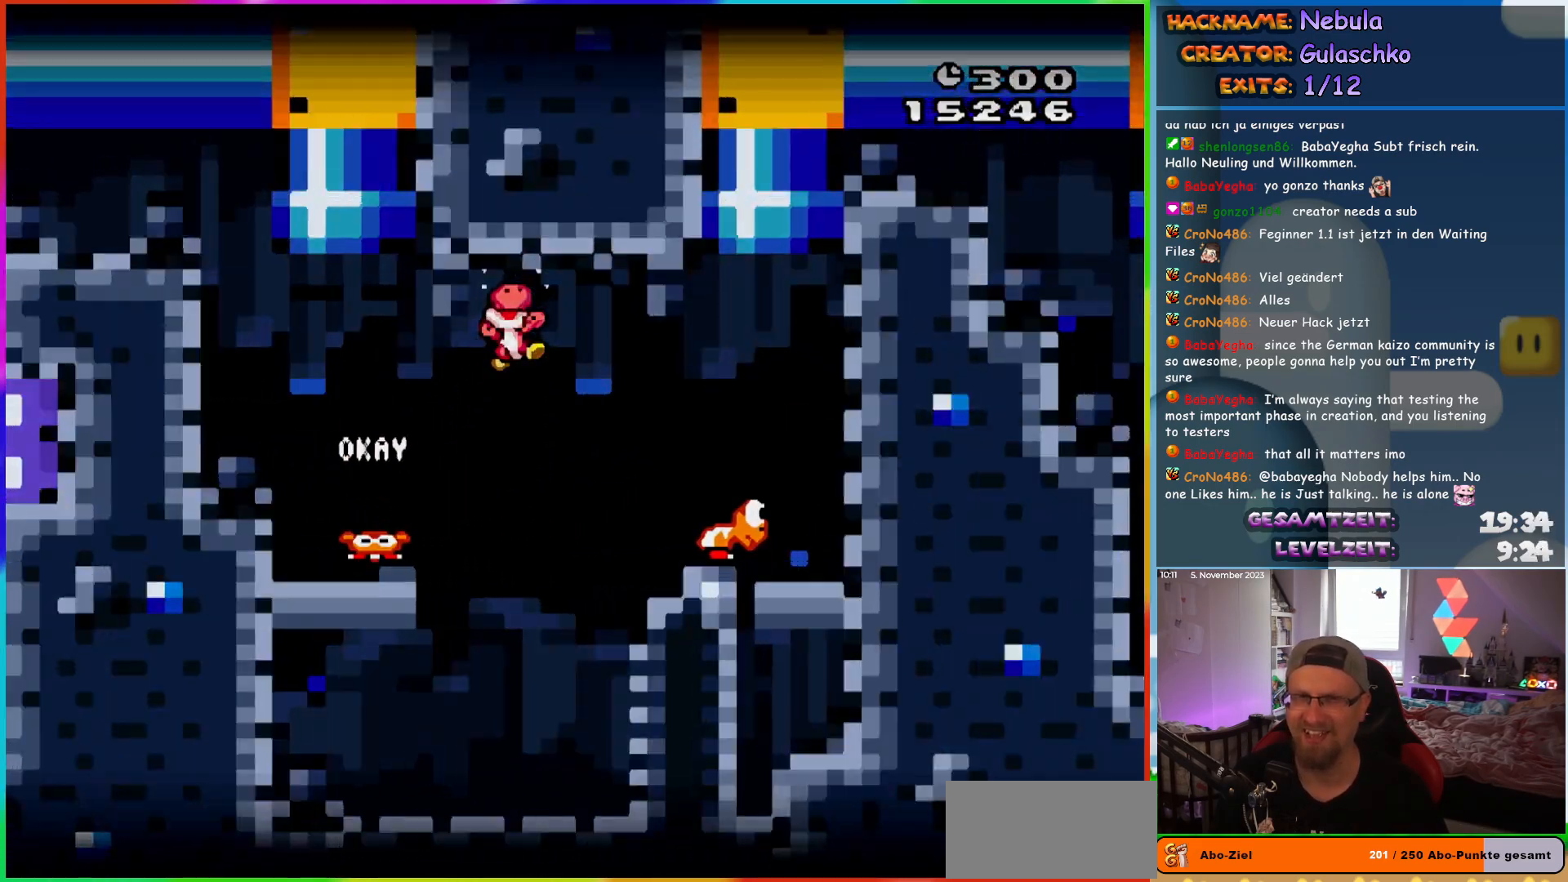
{"buttons": [], "events": [[233, "DPAD_RIGHT", "up"]]}
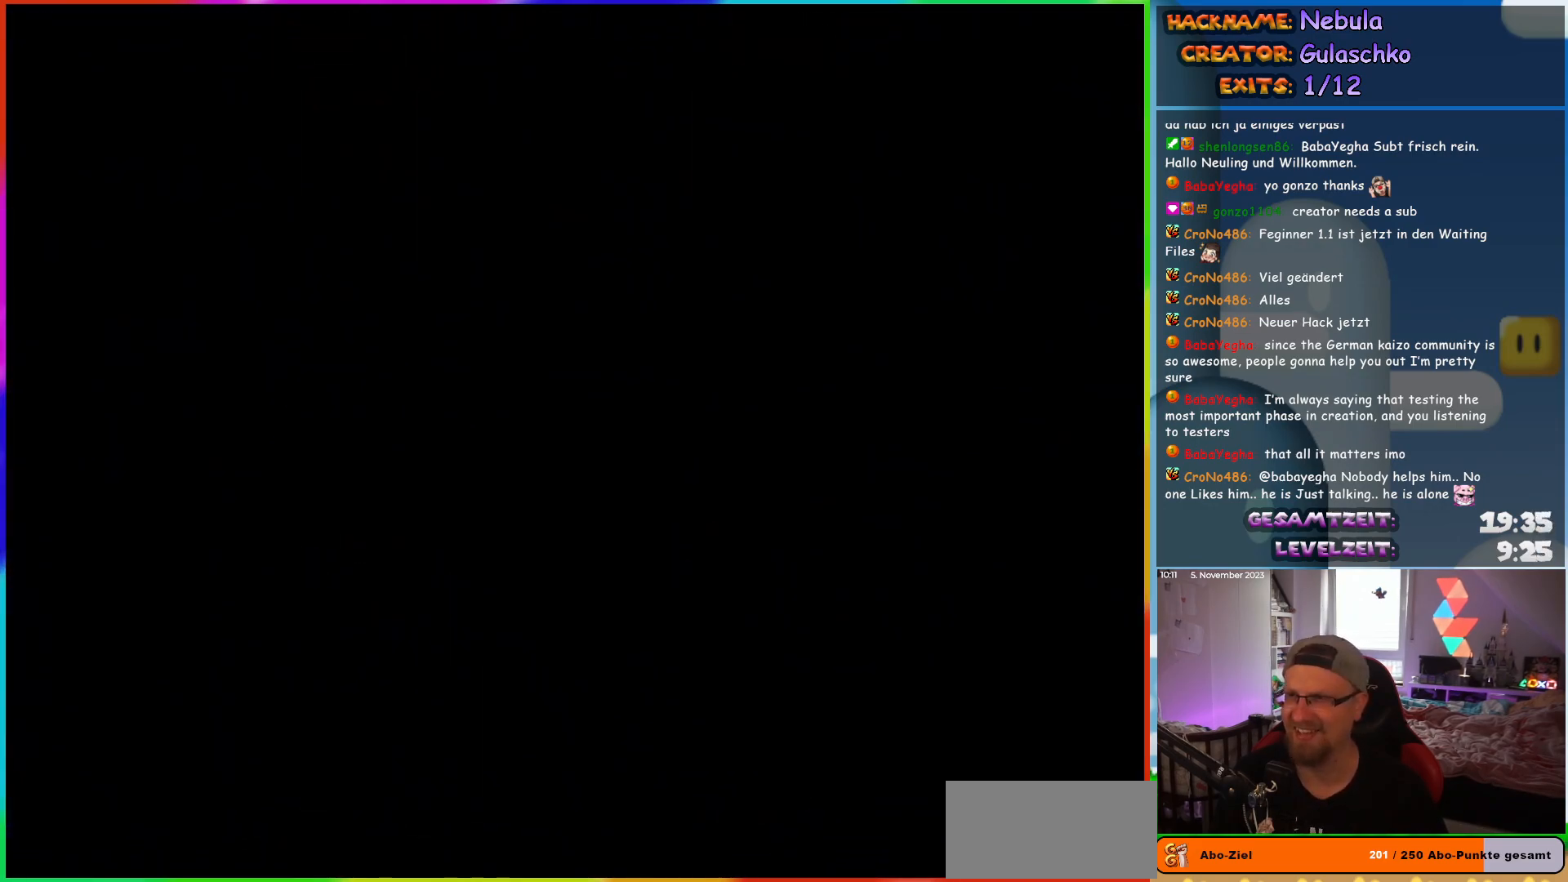
{"buttons": [], "events": []}
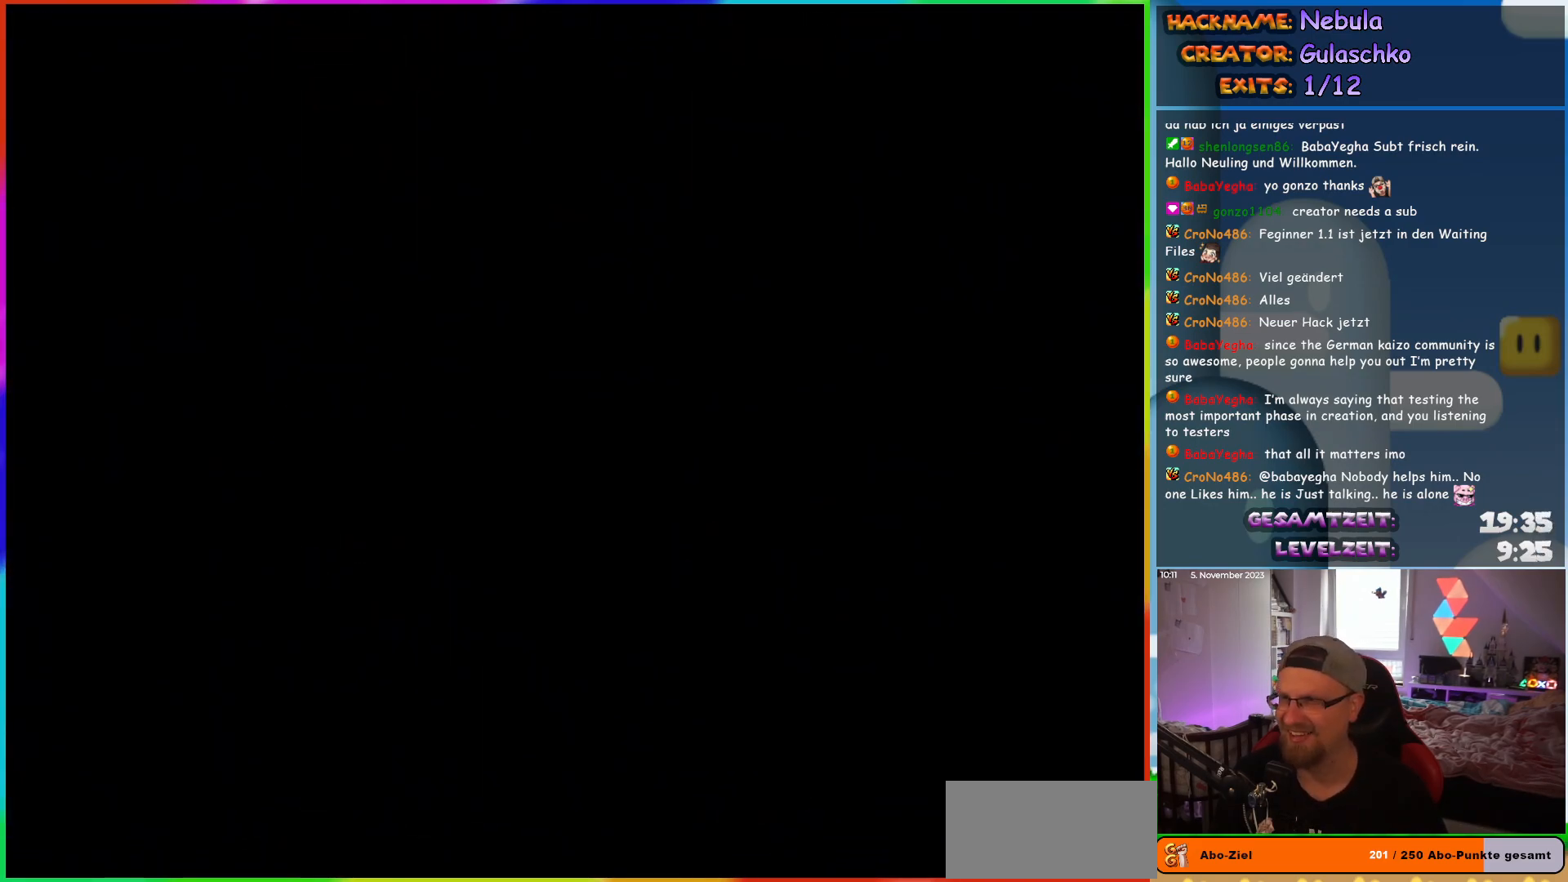
{"buttons": [], "events": []}
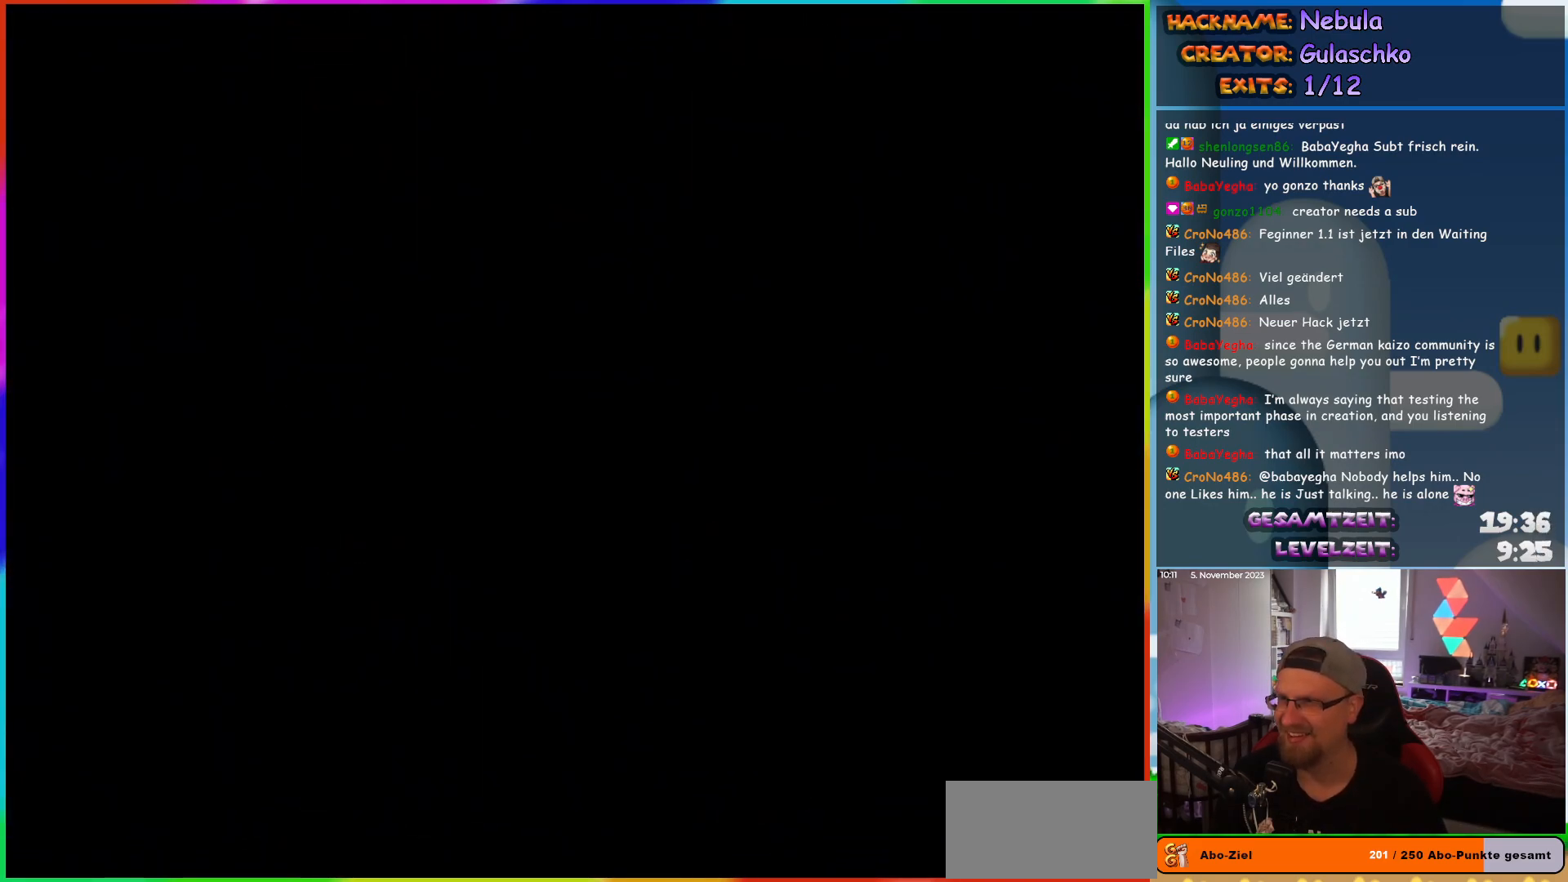
{"buttons": [], "events": []}
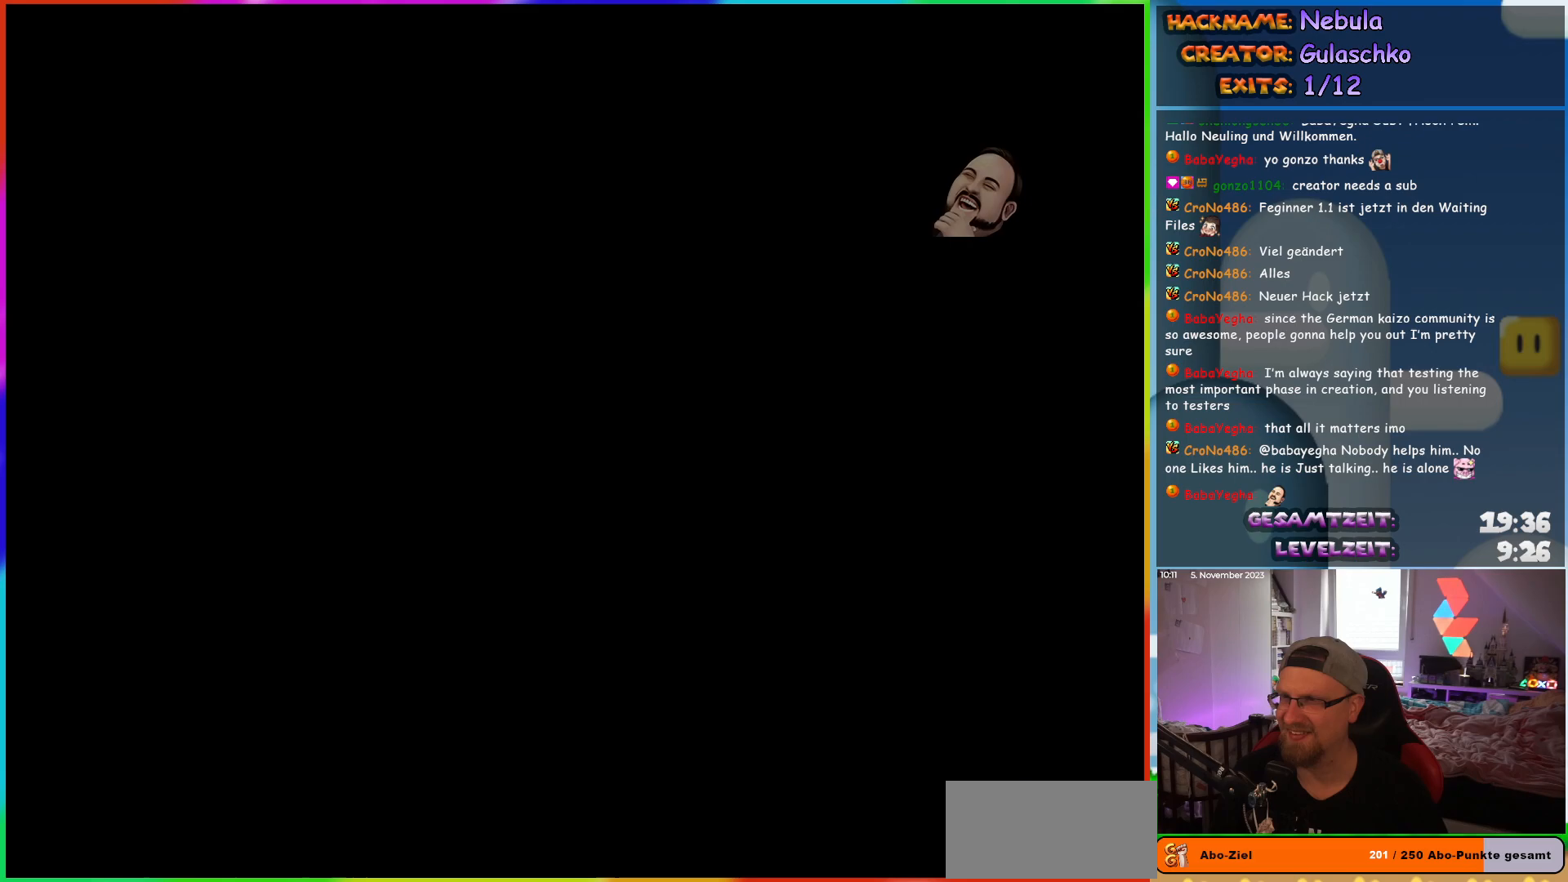
{"buttons": [], "events": []}
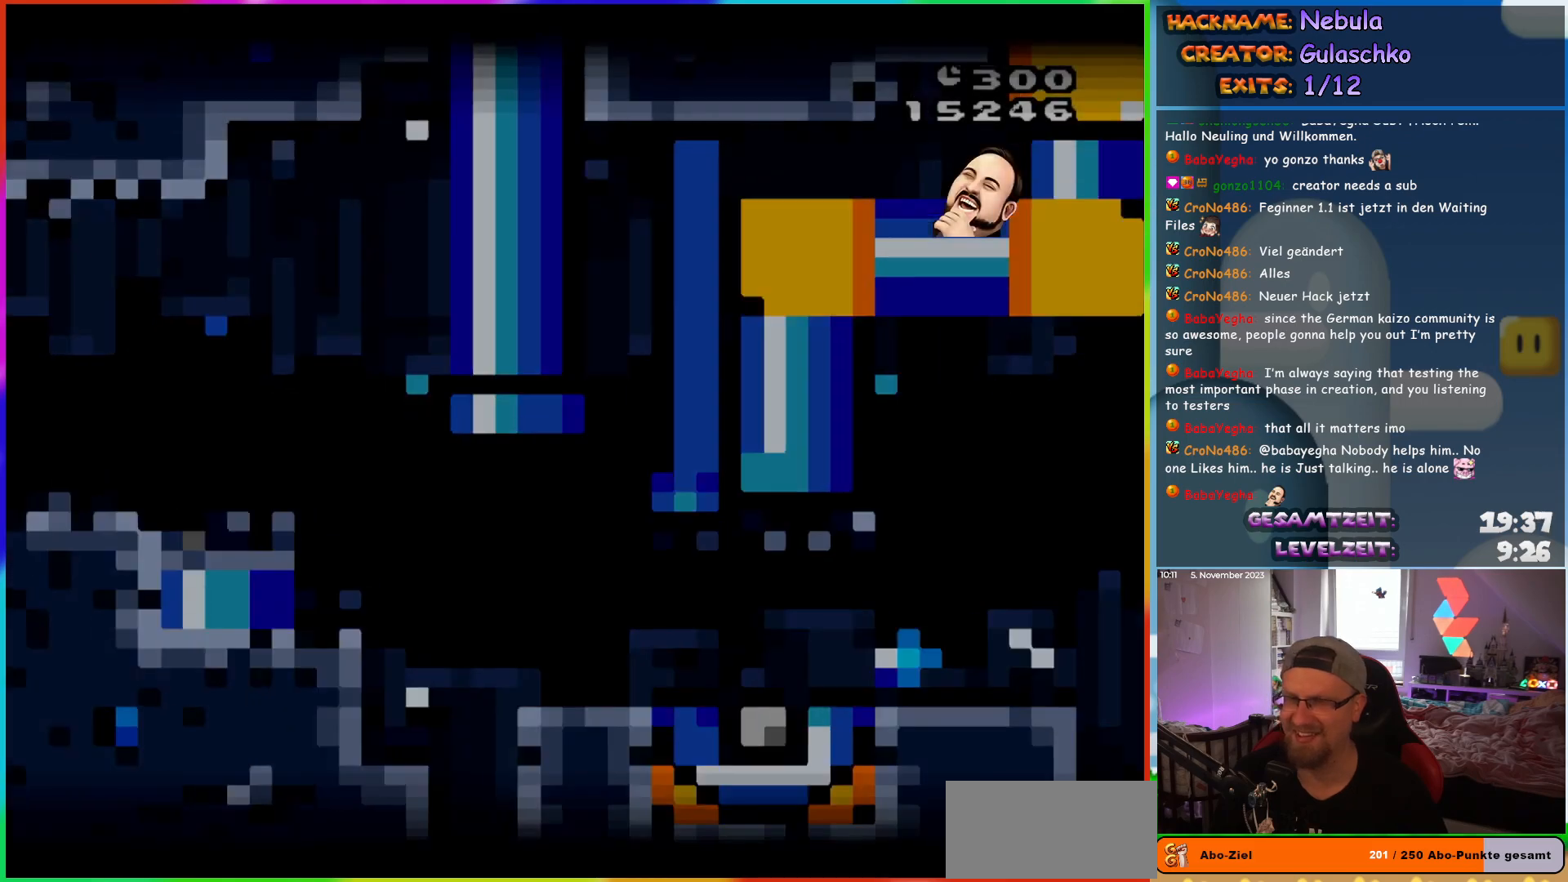
{"buttons": ["DPAD_RIGHT"], "events": [[217, "DPAD_RIGHT", "down"]]}
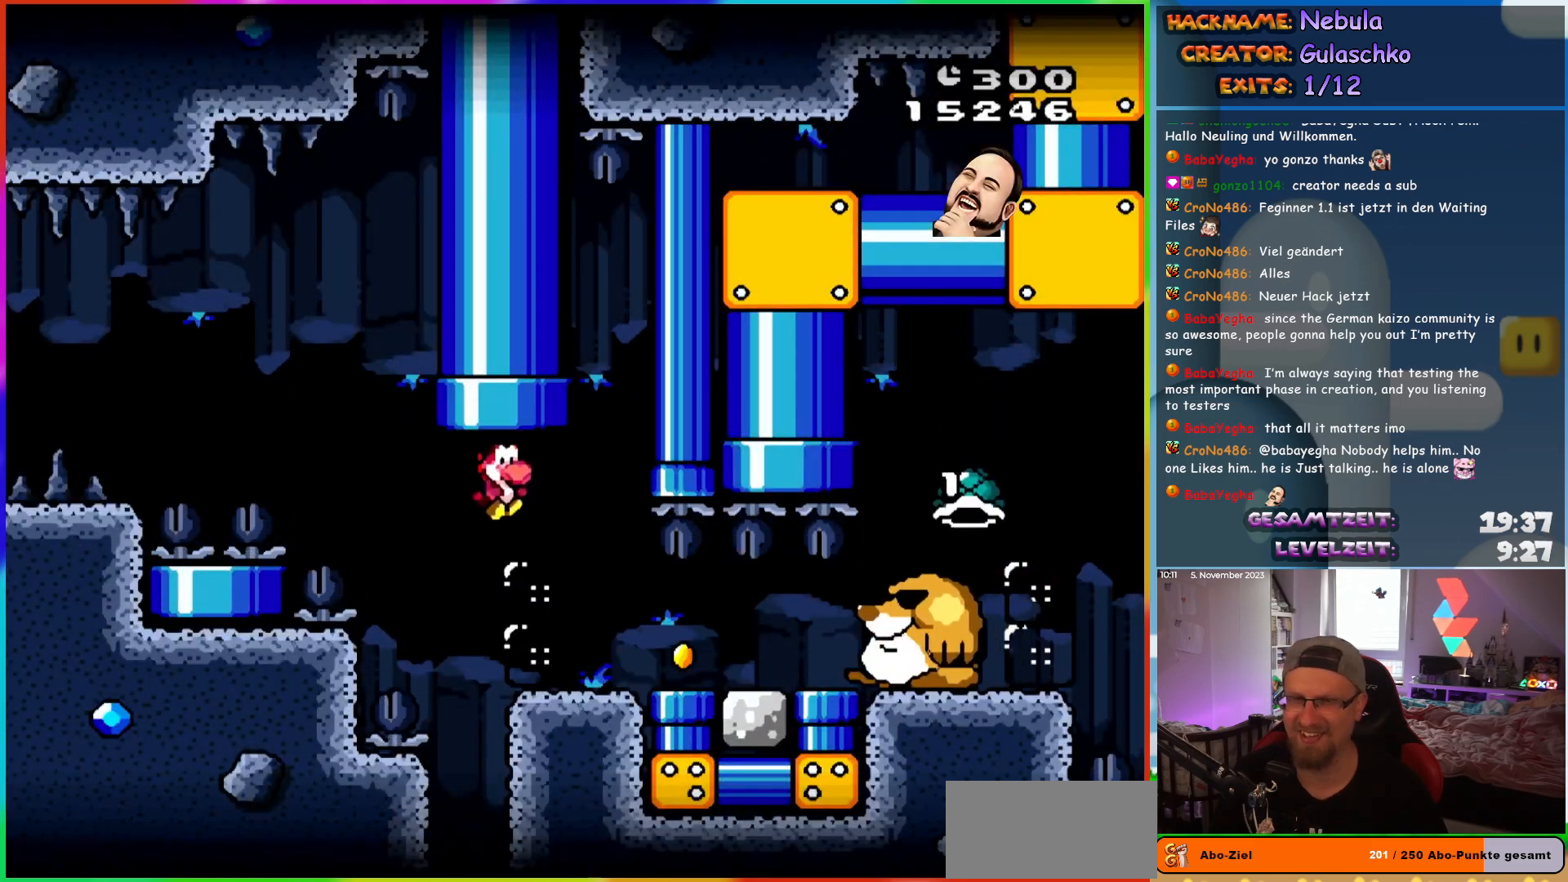
{"buttons": ["DPAD_DOWN"], "events": [[400, "DPAD_DOWN", "down"], [450, "DPAD_RIGHT", "up"]]}
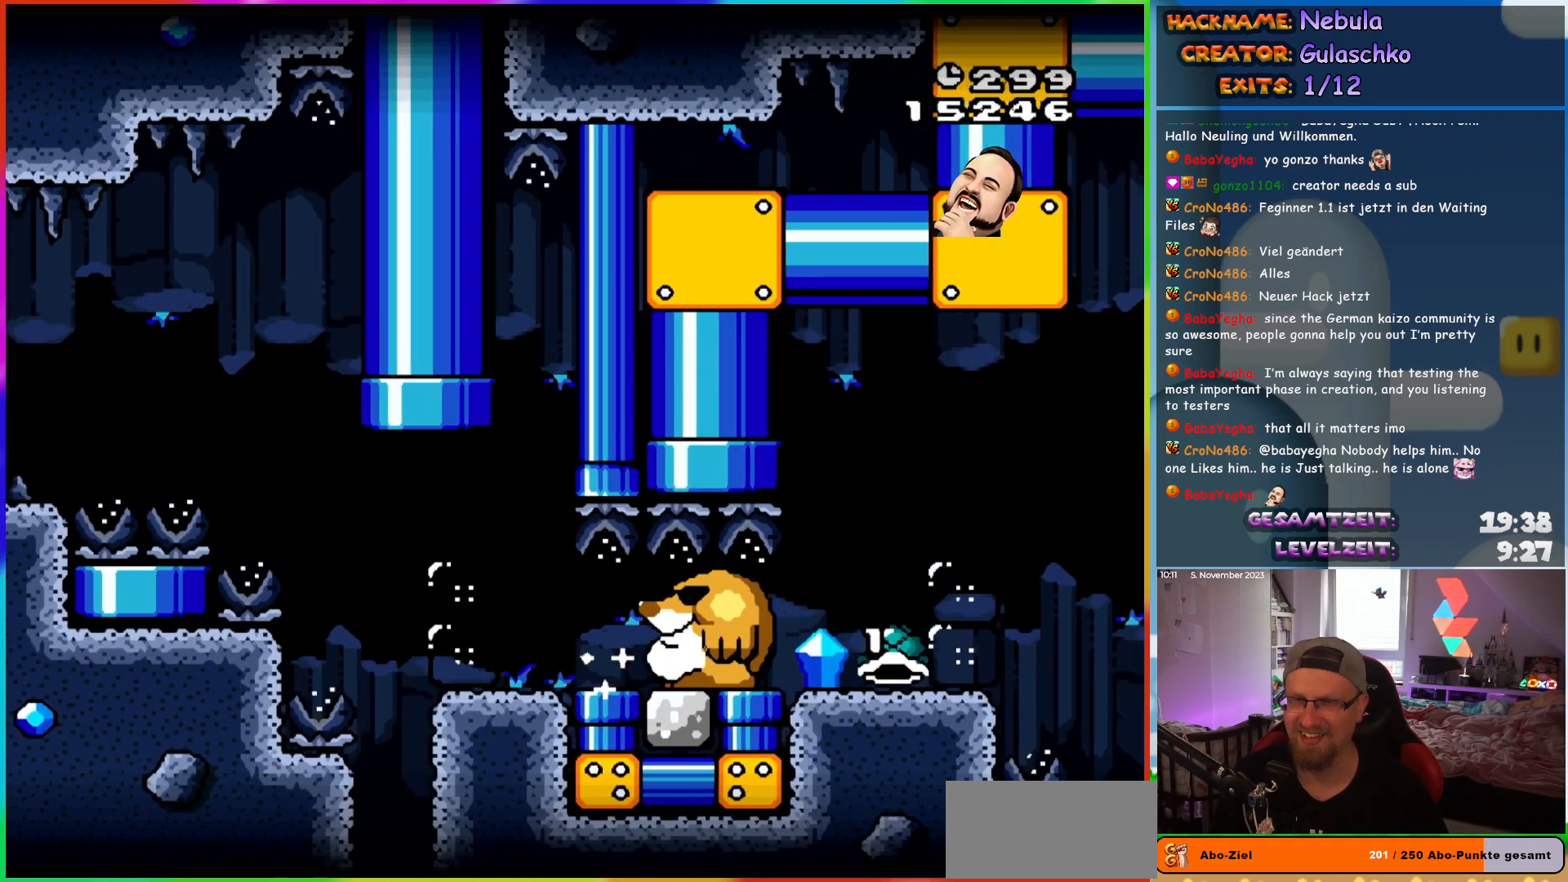
{"buttons": ["DPAD_RIGHT"], "events": [[33, "DPAD_RIGHT", "down"], [67, "DPAD_DOWN", "up"]]}
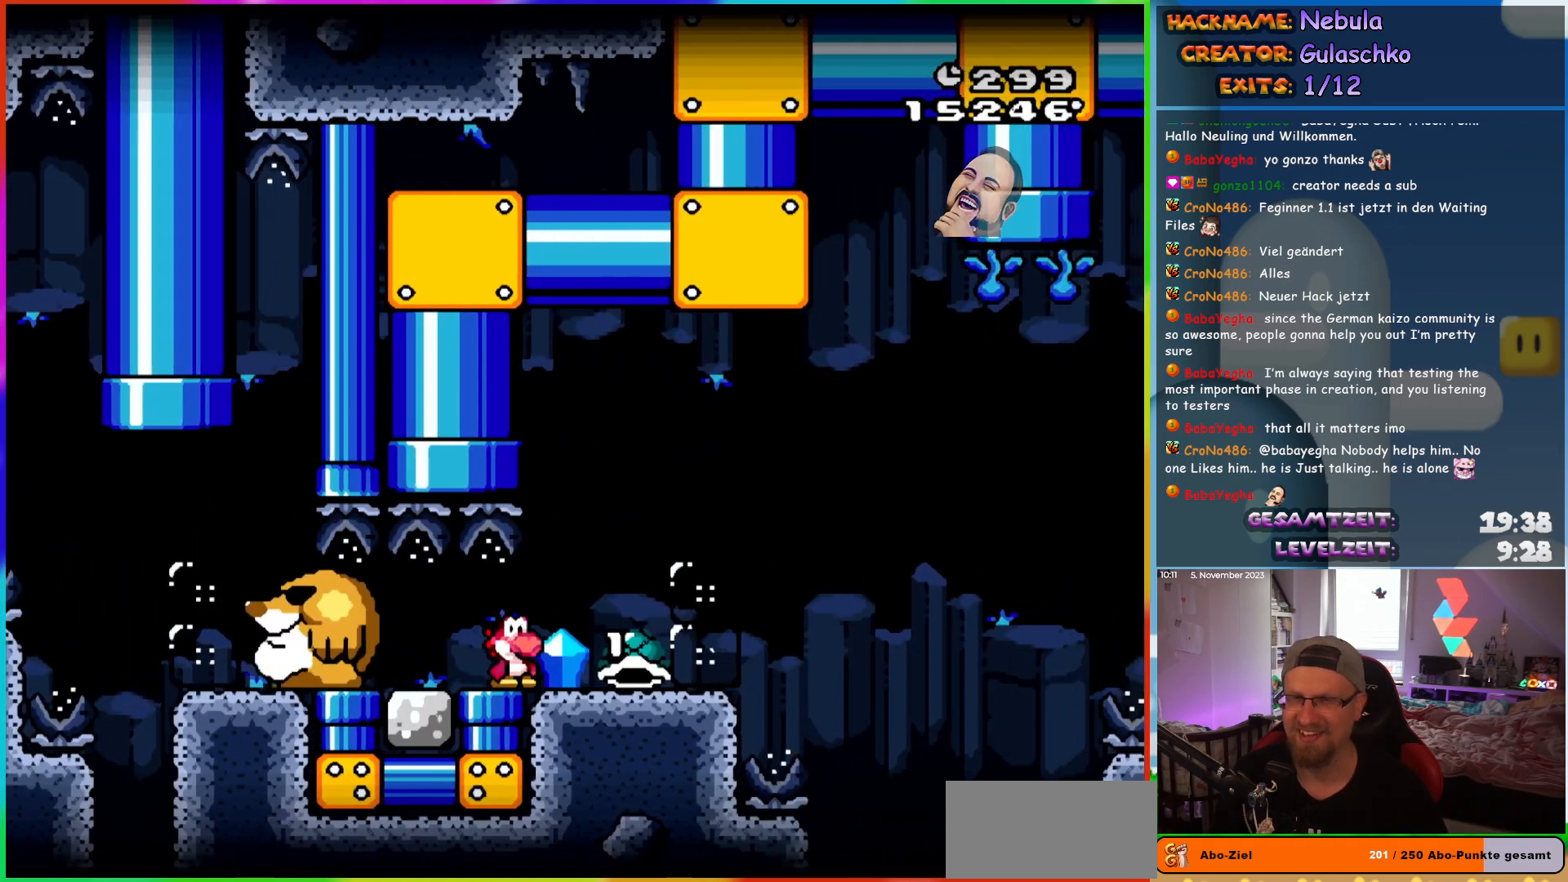
{"buttons": ["DPAD_RIGHT"], "events": []}
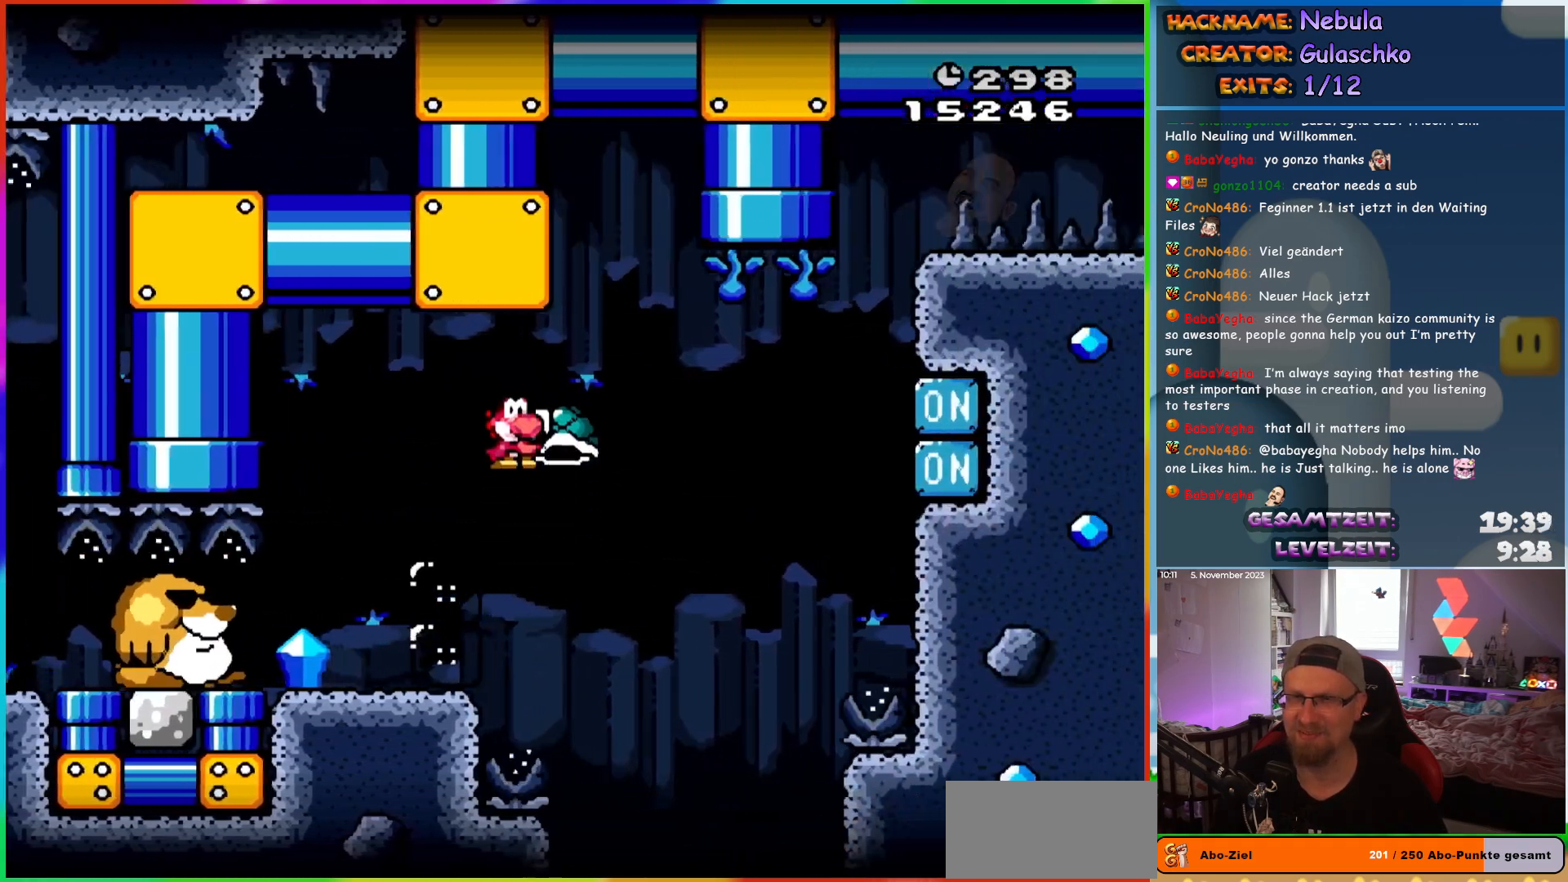
{"buttons": ["DPAD_UP", "DPAD_LEFT"], "events": [[383, "DPAD_UP", "down"], [400, "DPAD_RIGHT", "up"], [417, "DPAD_LEFT", "down"]]}
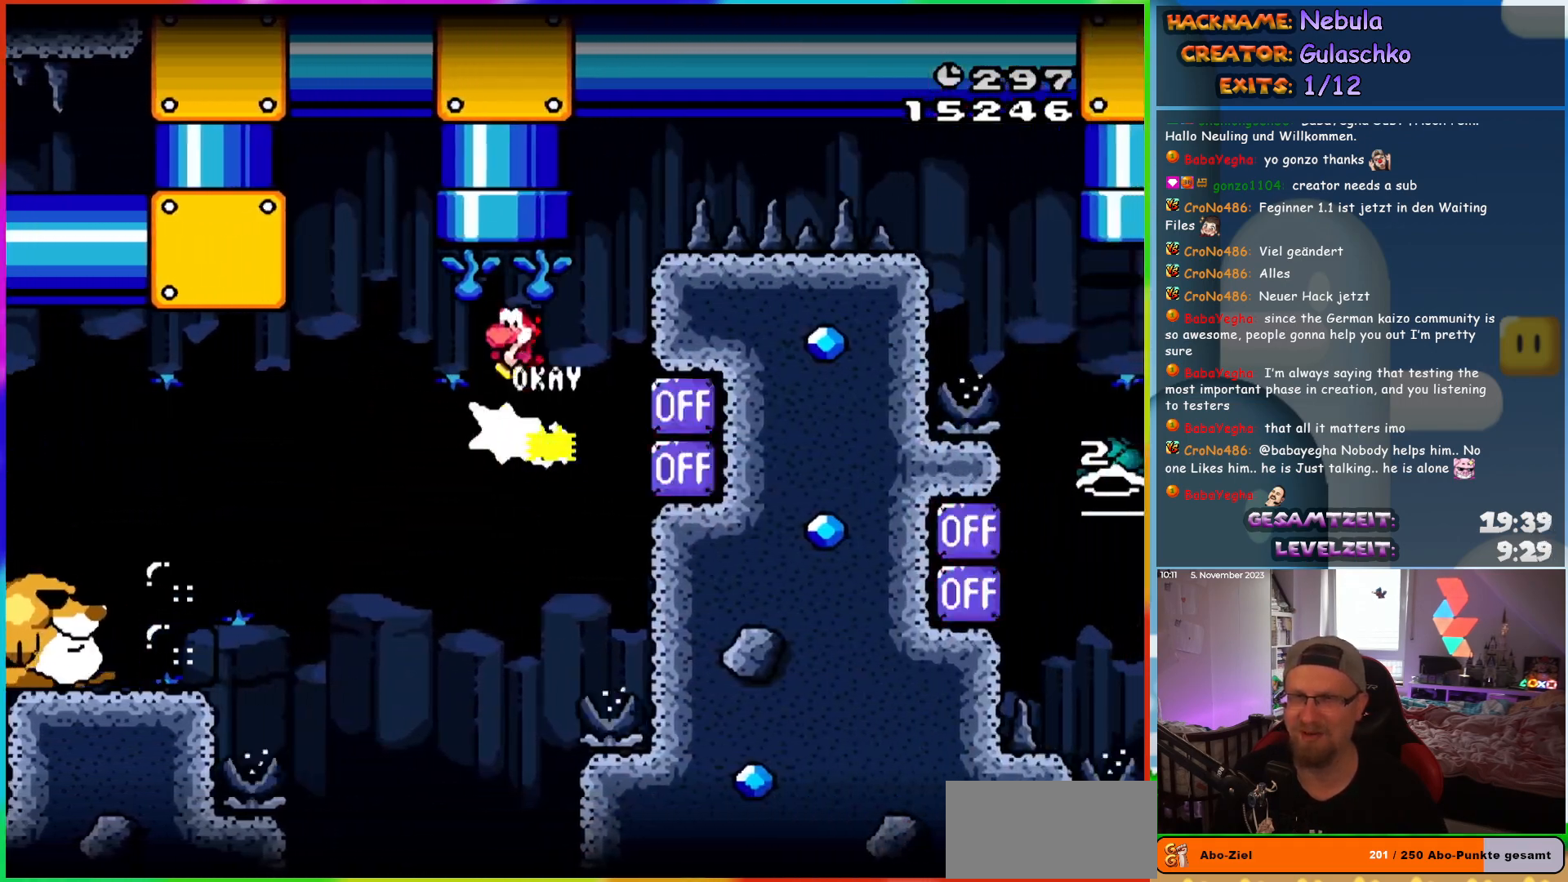
{"buttons": [], "events": [[50, "DPAD_LEFT", "up"], [467, "DPAD_UP", "up"]]}
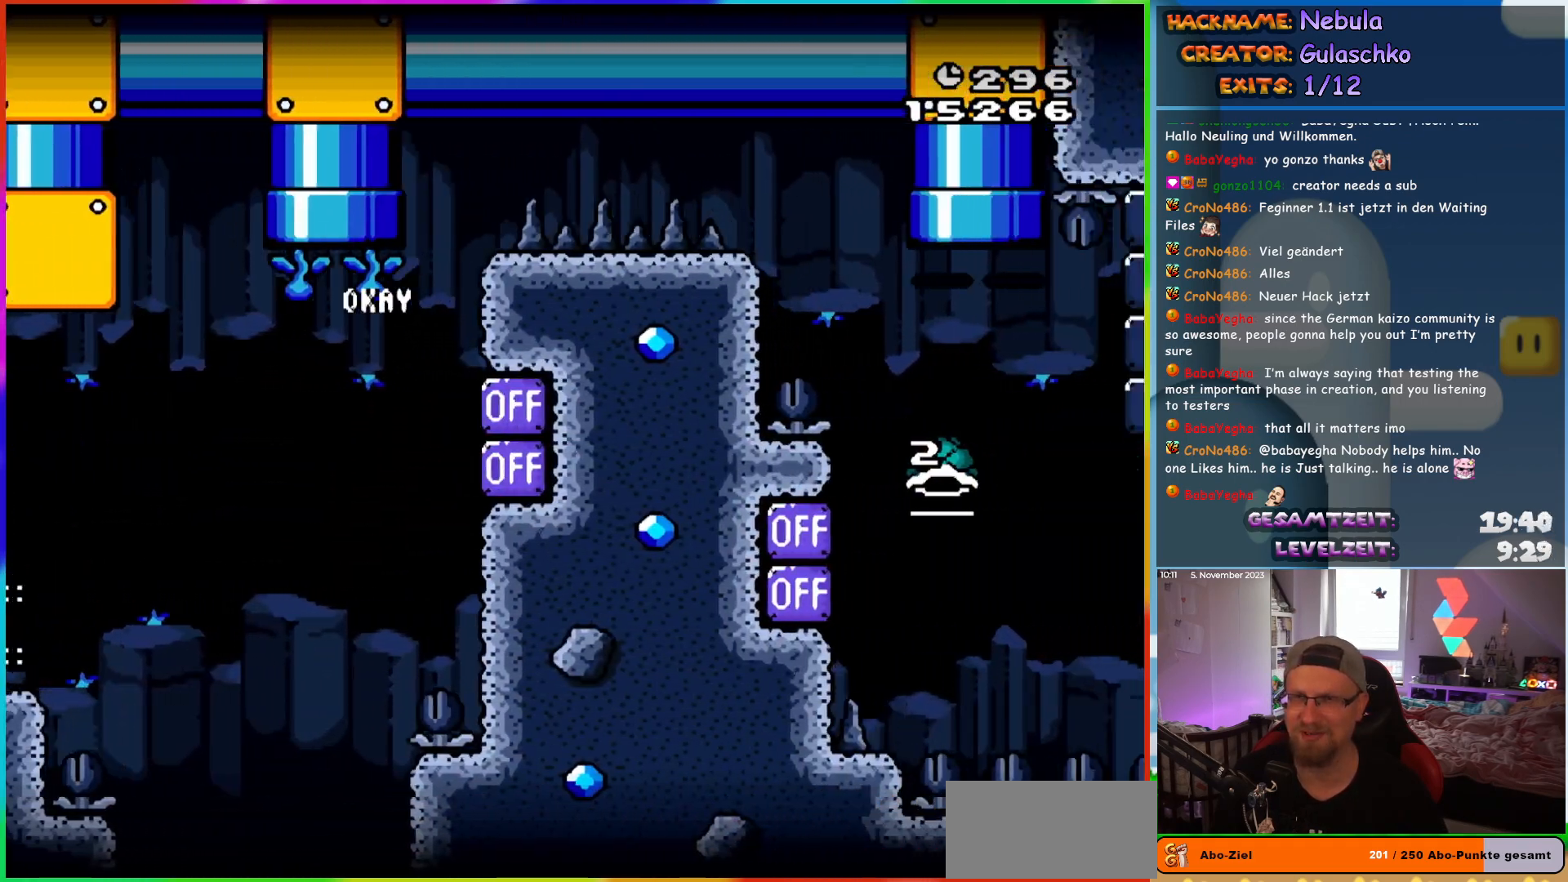
{"buttons": [], "events": []}
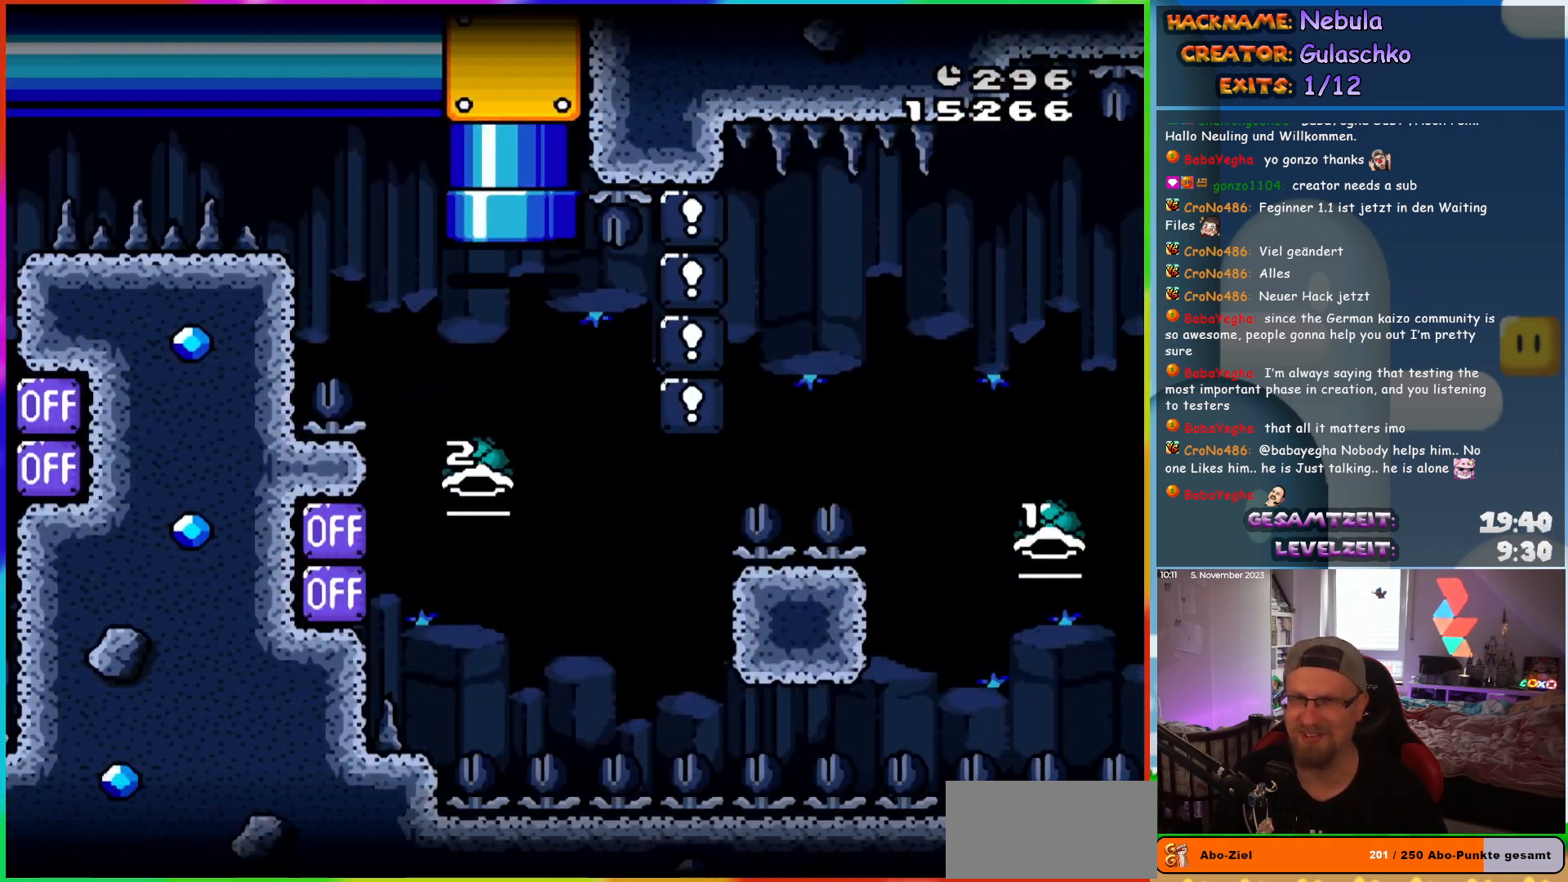
{"buttons": [], "events": []}
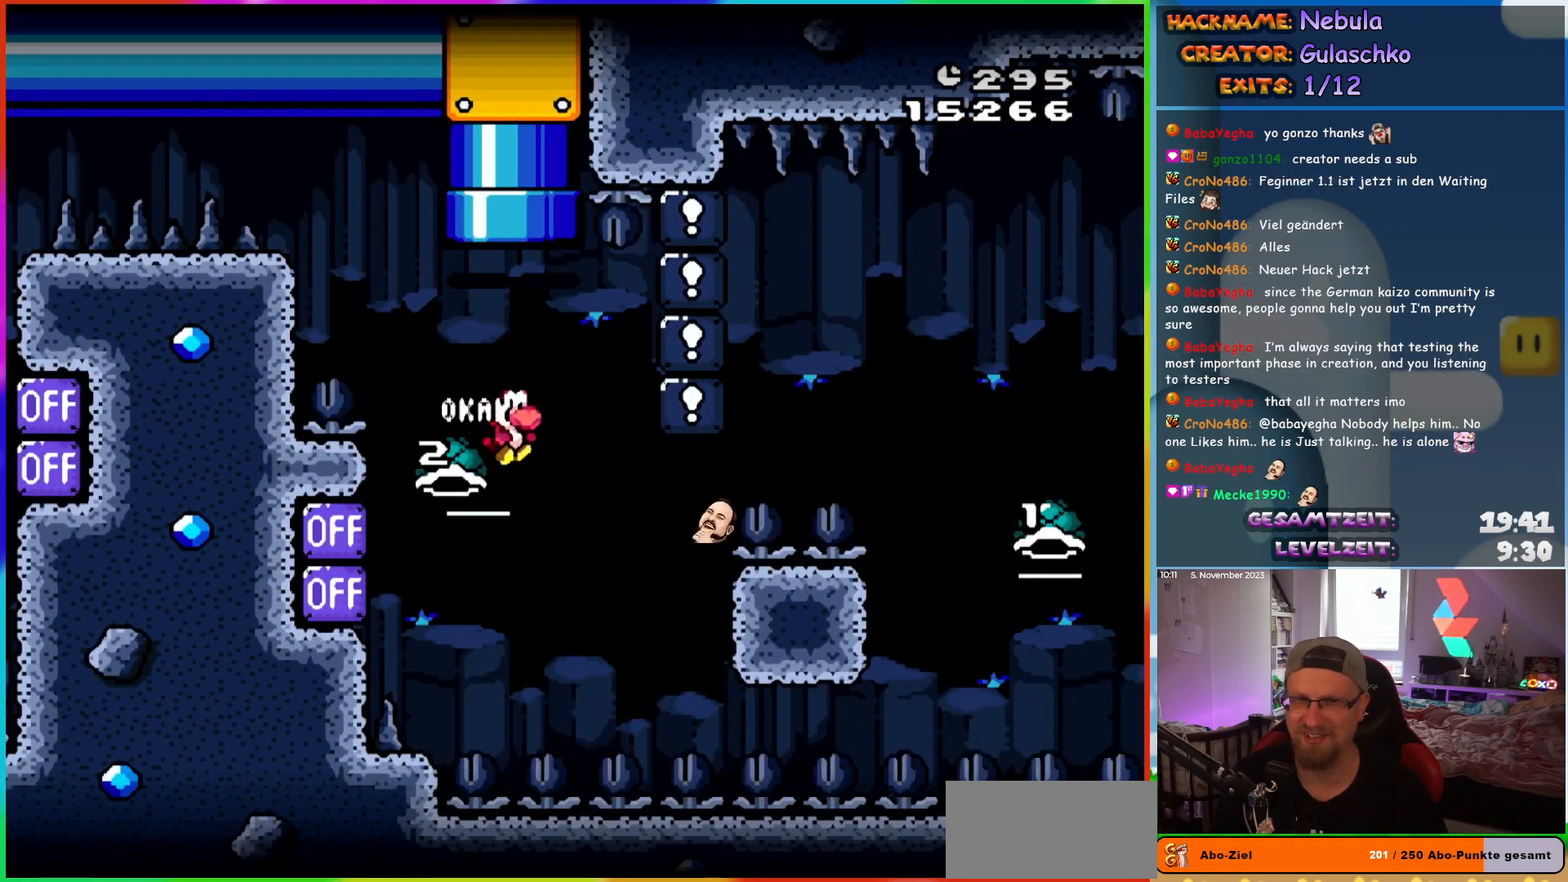
{"buttons": ["DPAD_RIGHT"], "events": [[83, "DPAD_RIGHT", "down"]]}
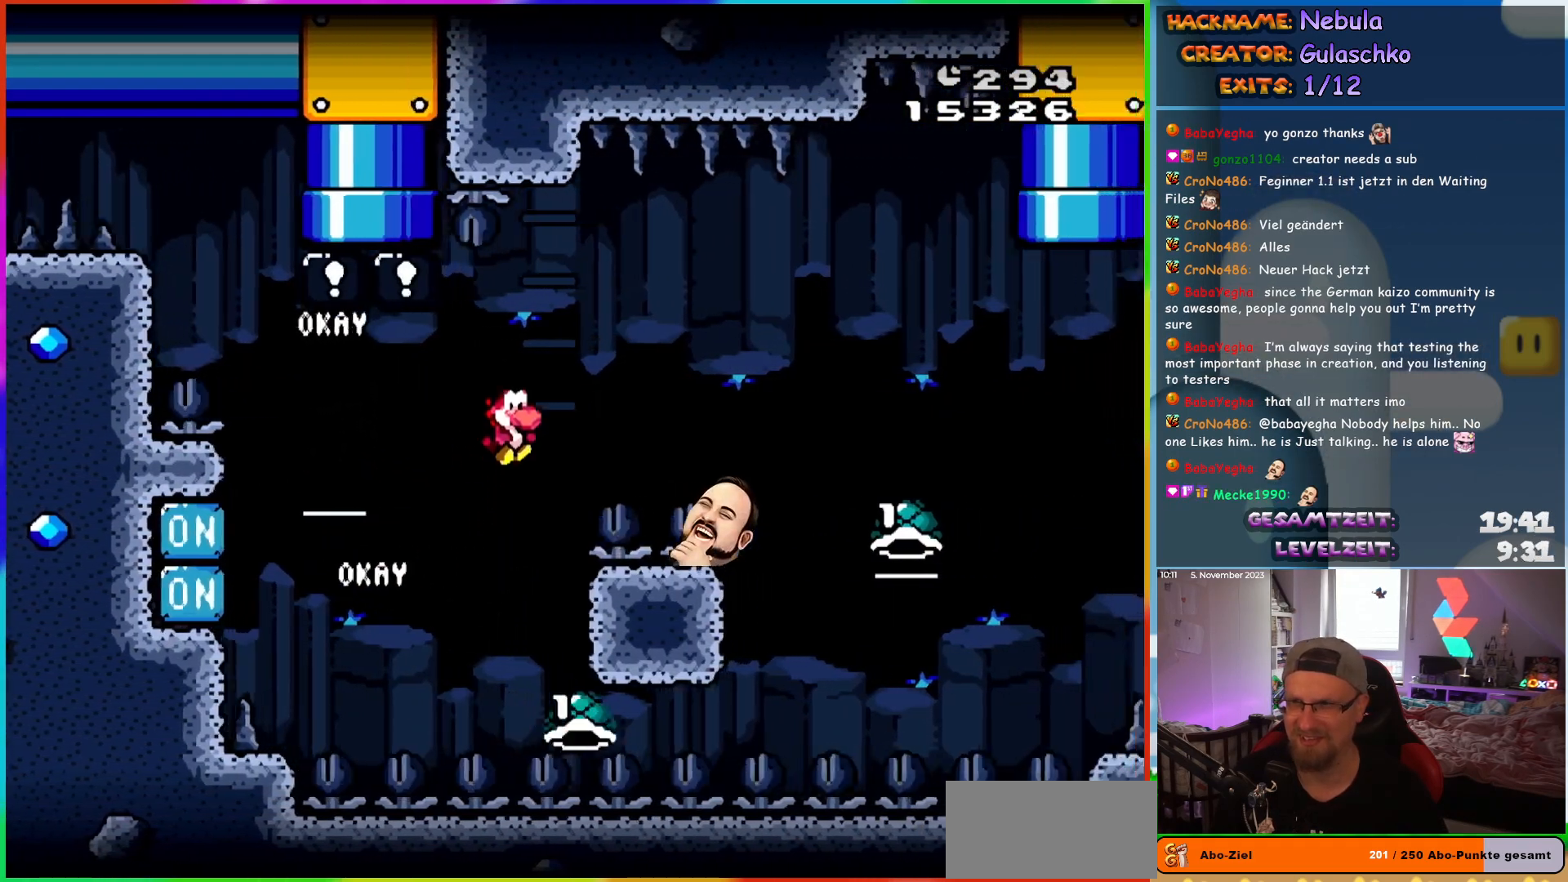
{"buttons": ["DPAD_RIGHT"], "events": []}
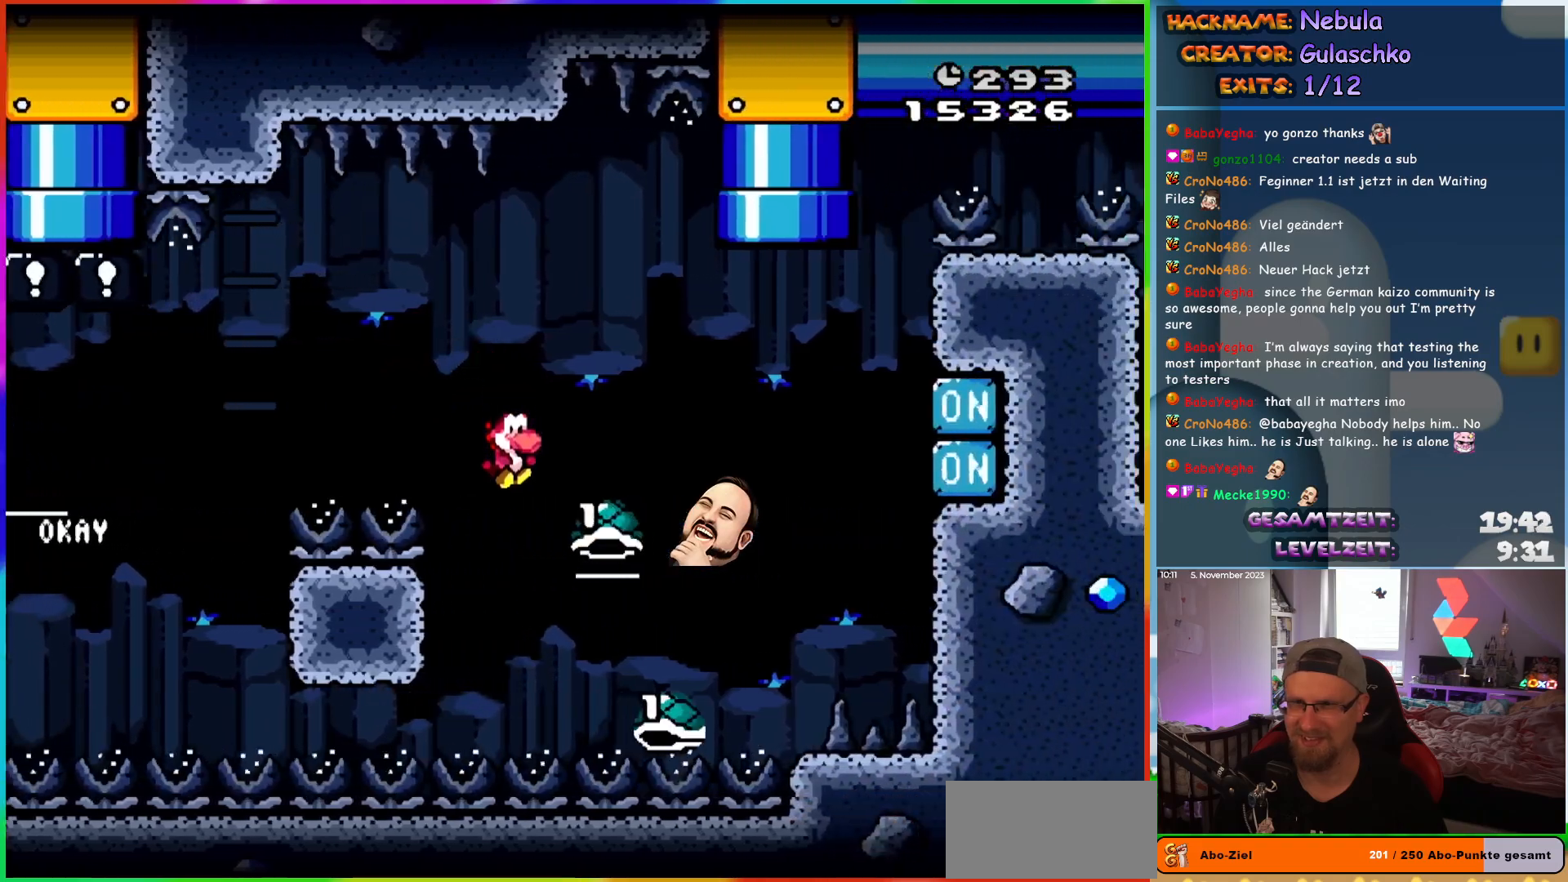
{"buttons": [], "events": [[200, "DPAD_UP", "down"], [217, "DPAD_LEFT", "down"], [217, "DPAD_RIGHT", "up"], [217, "DPAD_UP", "up"], [350, "DPAD_LEFT", "up"], [383, "DPAD_RIGHT", "down"], [483, "DPAD_RIGHT", "up"]]}
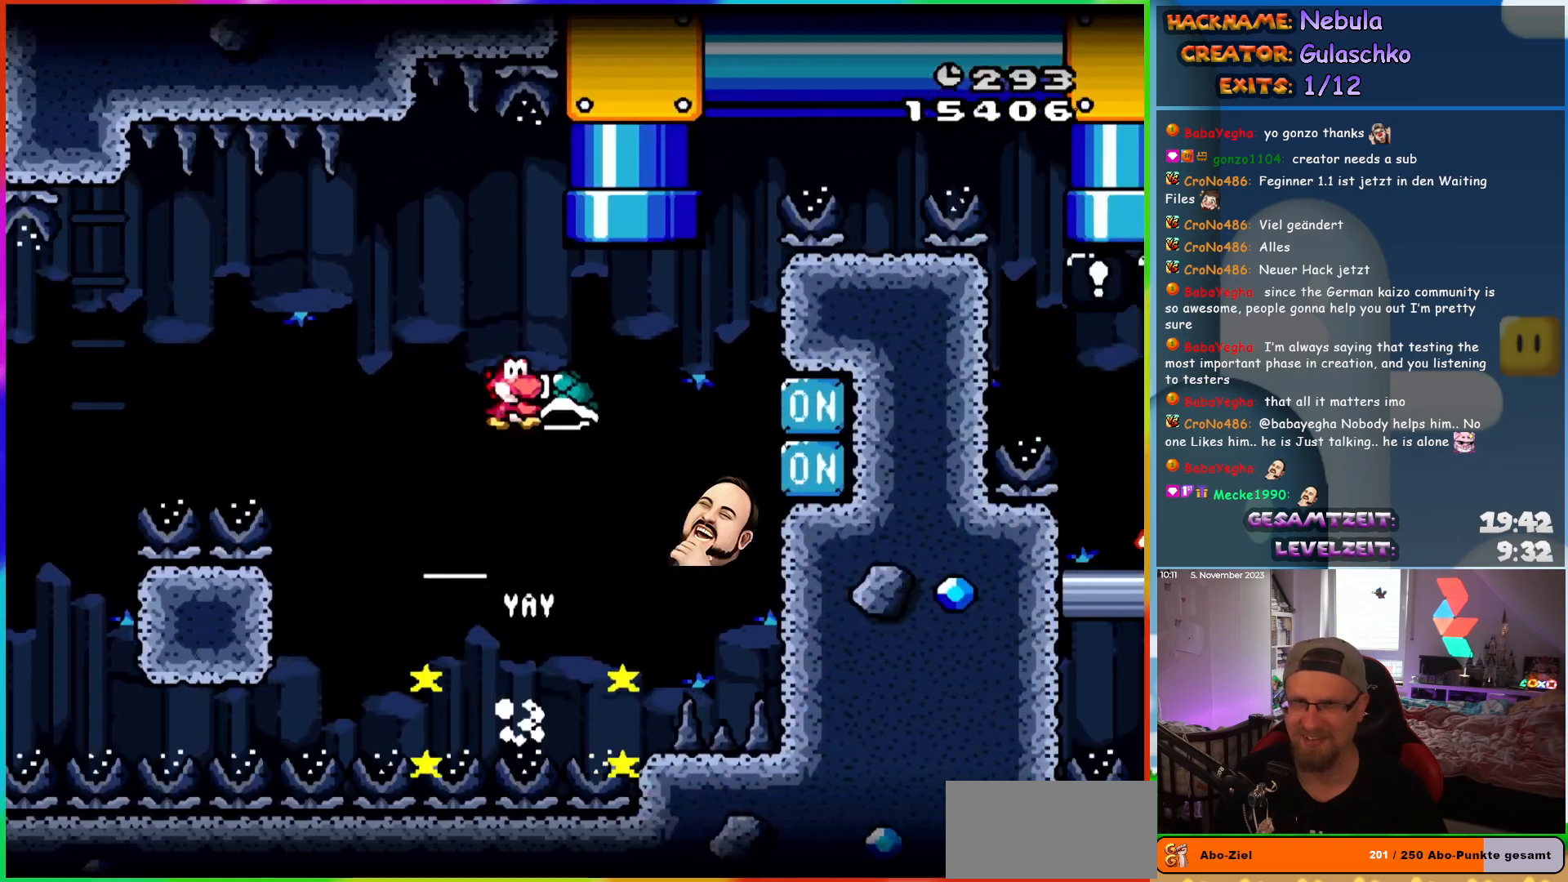
{"buttons": ["DPAD_RIGHT"], "events": [[450, "DPAD_RIGHT", "down"]]}
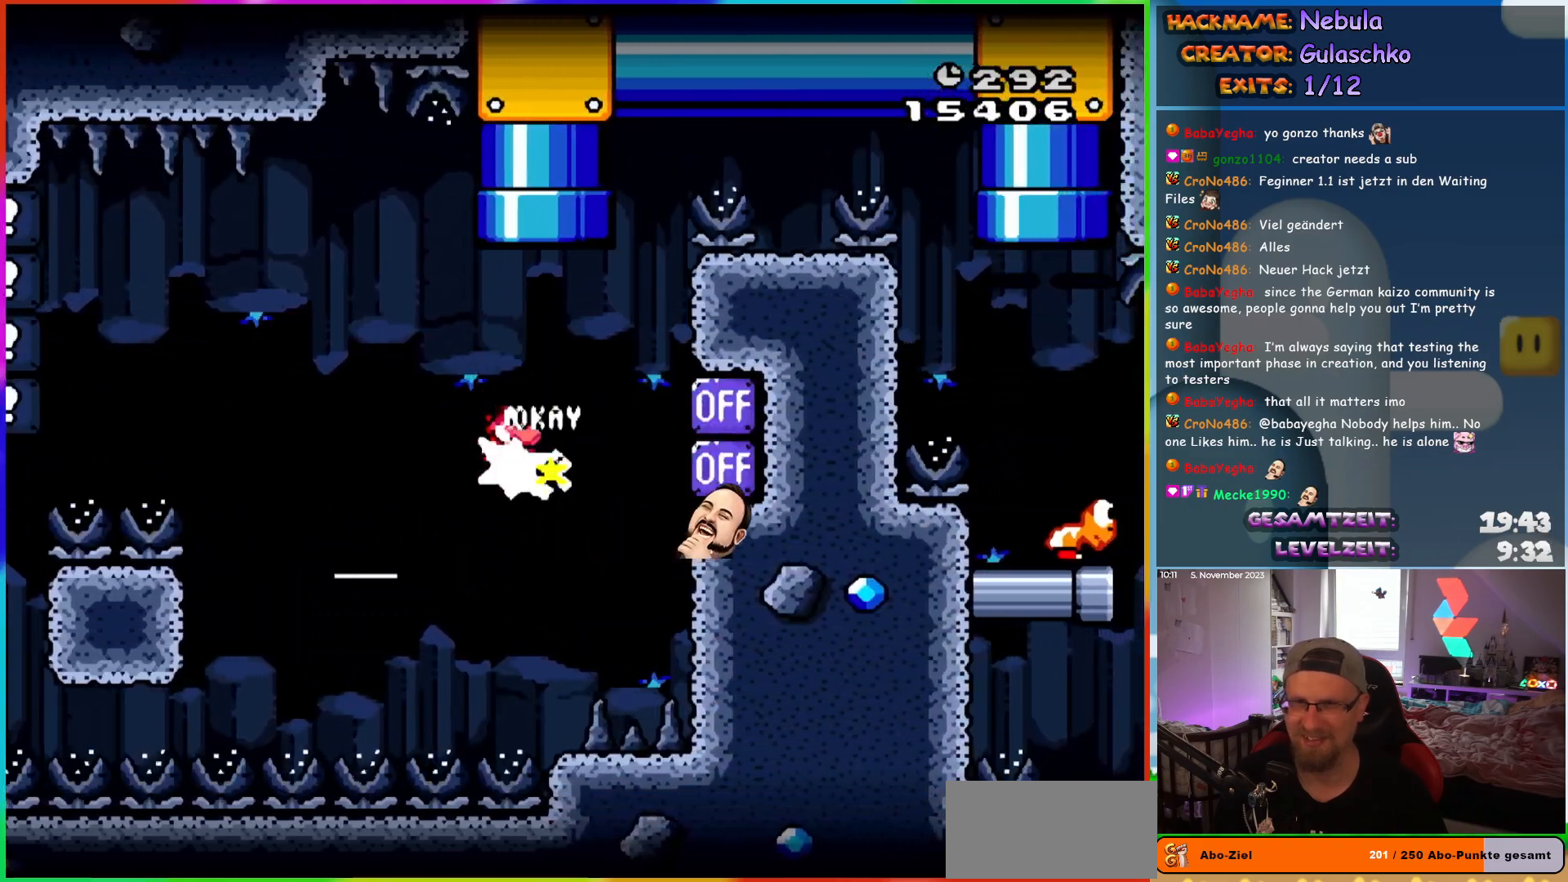
{"buttons": [], "events": [[17, "DPAD_UP", "down"], [50, "DPAD_RIGHT", "up"], [83, "DPAD_LEFT", "down"], [217, "DPAD_LEFT", "up"], [417, "DPAD_UP", "up"]]}
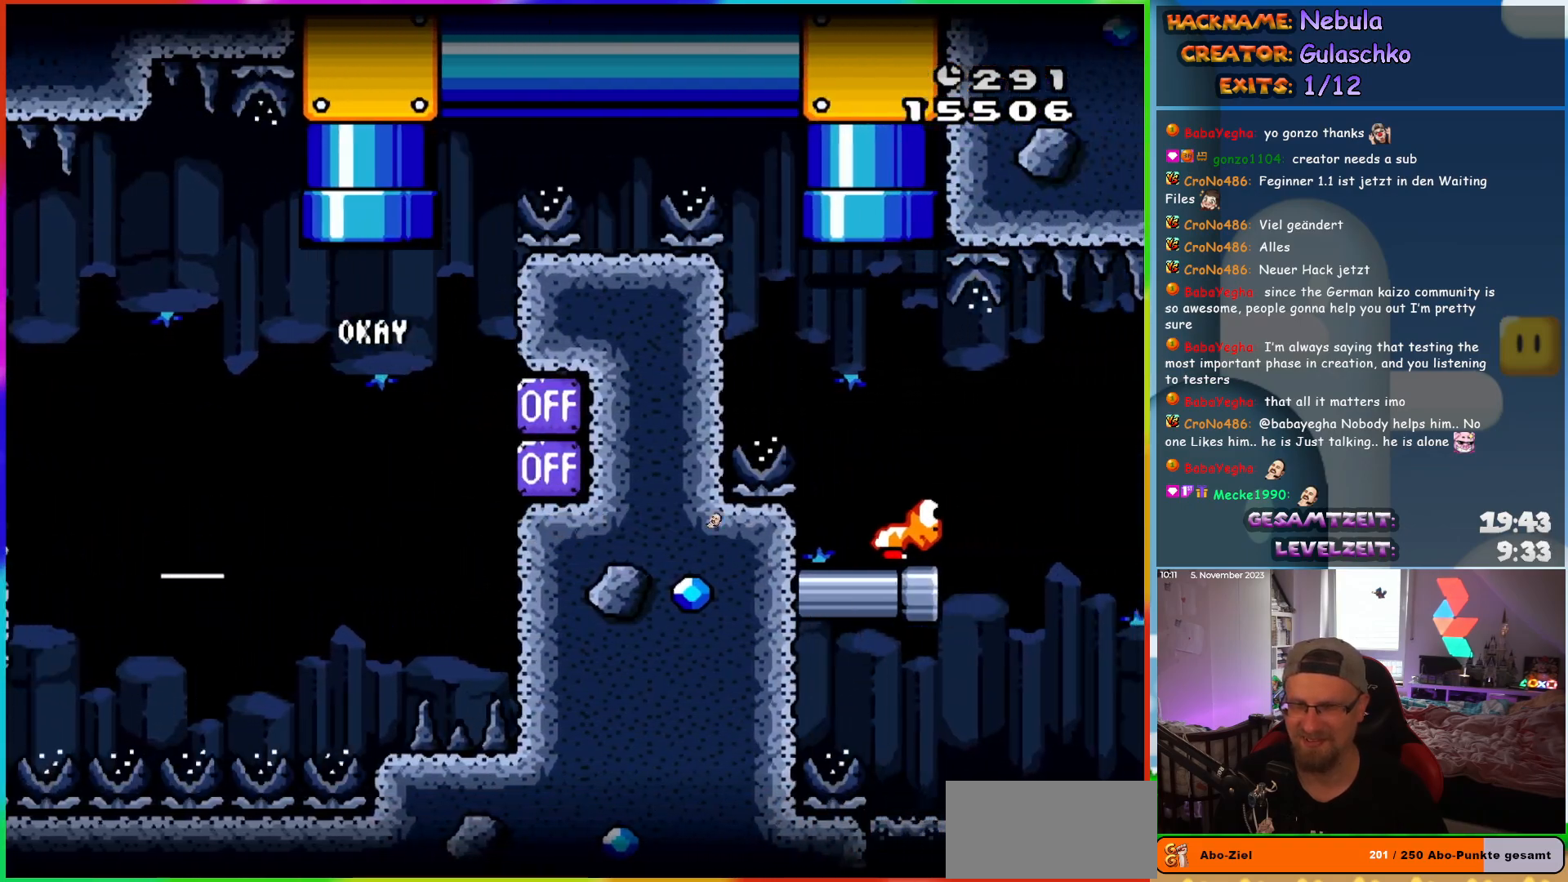
{"buttons": ["DPAD_RIGHT"], "events": [[133, "DPAD_RIGHT", "down"]]}
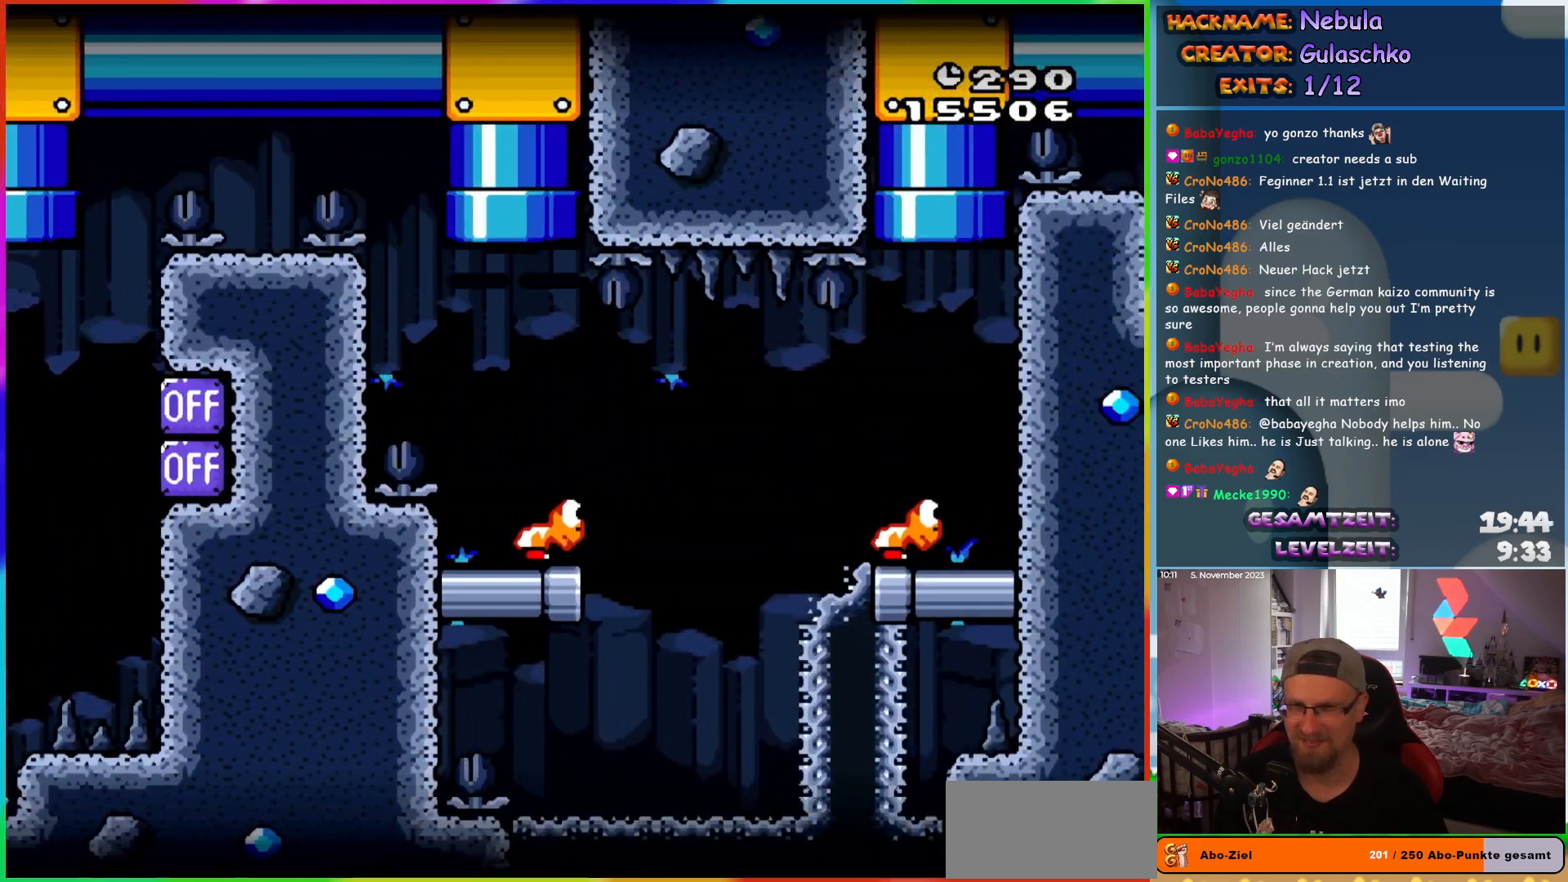
{"buttons": ["DPAD_RIGHT"], "events": []}